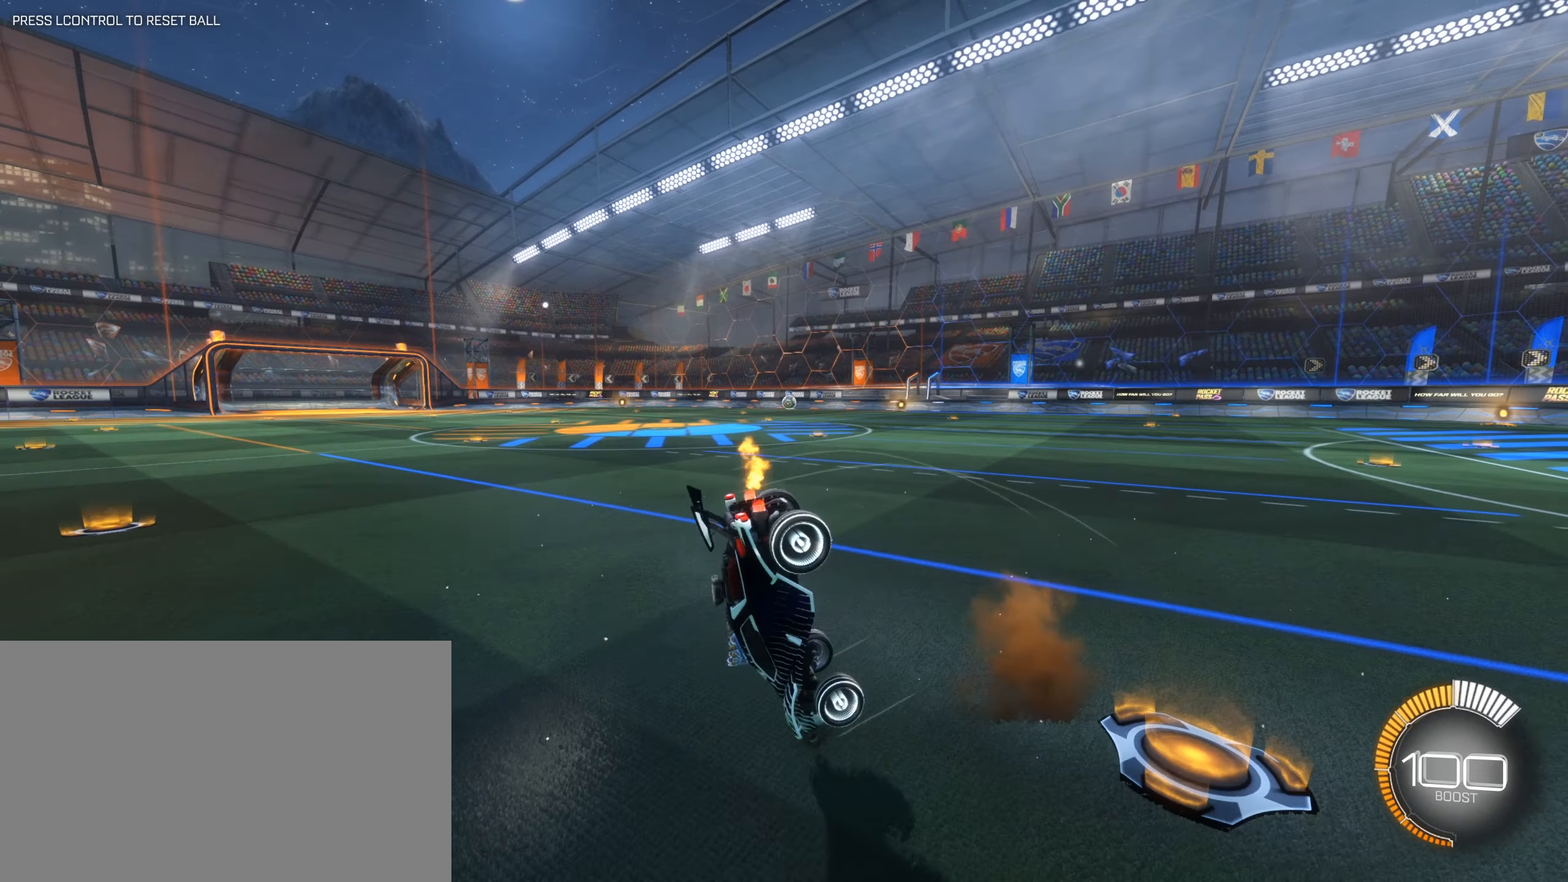
Gameplay with keyboard and mouse; each line is a JSON object with the keys and mouse buttons held at the frame after it. "events" lists presses ("down") and releases ("up") of "1", "2", "3", "4", "5", "a", "alt", "b", "c", "ctrl", "d", "e", "f", "g", "q", "r", "s", "shift", "space", "t", "tab", "tilde", "v", "w", "x", "z", "mouse_left", "mouse_wheel", "mouse_right", "mouse_mb4" and "mouse_mb5" between this image and that frame as [ms after this image, input, new state], when the widget could be followed in between. "mouse_left", "mouse_wheel", "mouse_right", "mouse_mb4", "mouse_mb5" = the "left", "wheel", "right", "mb4", "mb5" buttons of the "mouse" list. No other keys are recorded. "wheel" means that the mouse wheel is clicked or scrolled. Mouse movement is not recorded.
{"keys": ["space"], "mouse": [], "events": [[450, "space", "down"]]}
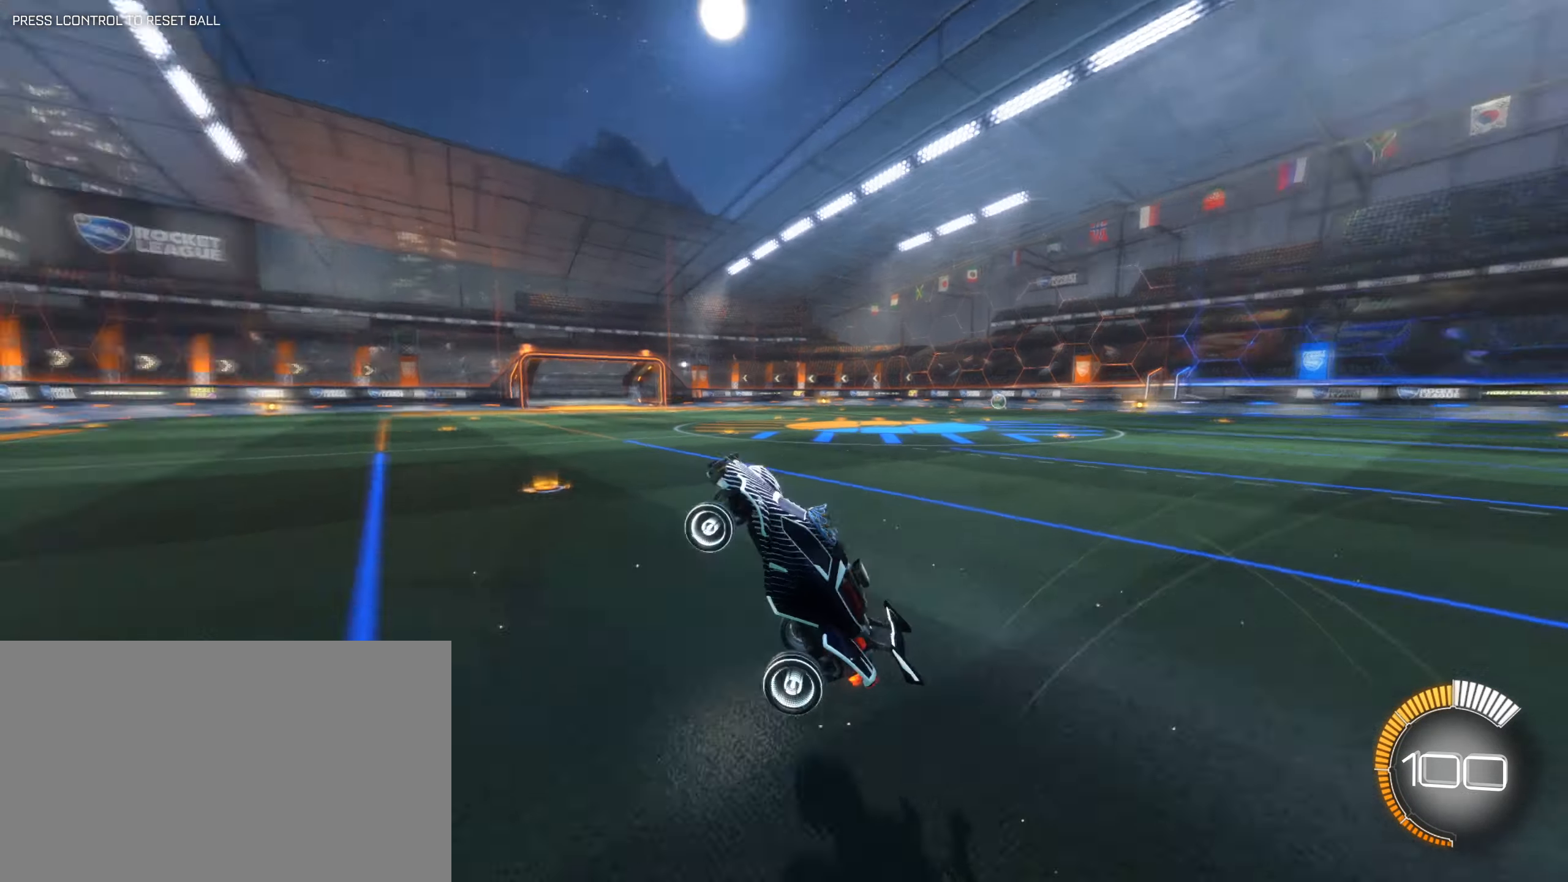
{"keys": ["d", "w"], "mouse": [], "events": [[133, "space", "up"], [366, "d", "down"], [466, "w", "down"]]}
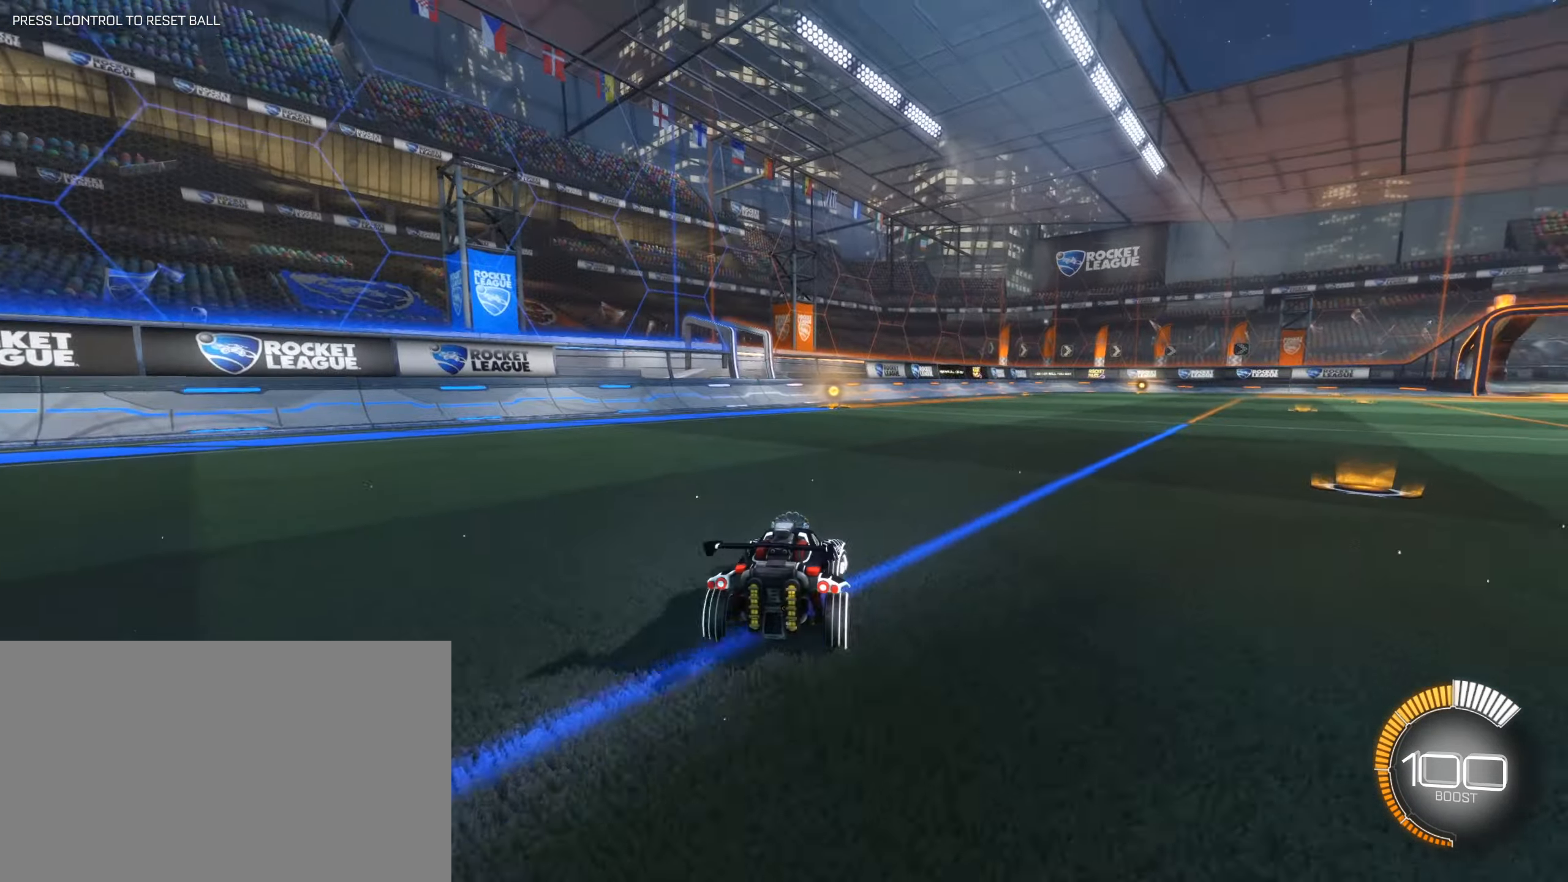
{"keys": ["d", "w"], "mouse": [], "events": []}
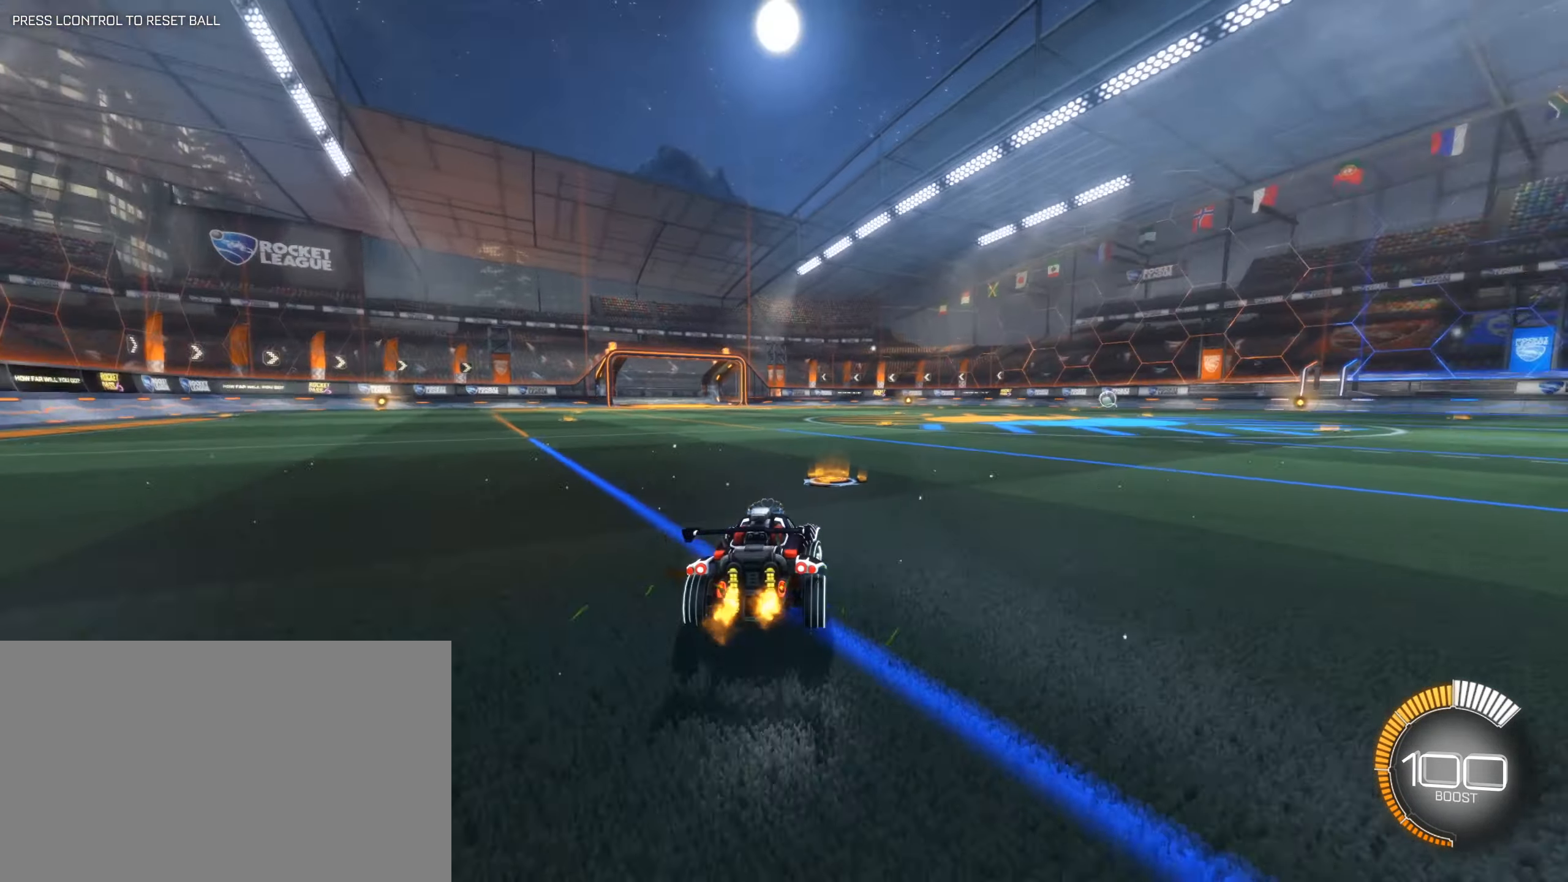
{"keys": ["a", "w"], "mouse": [], "events": [[16, "w", "up"], [116, "d", "up"], [216, "a", "down"], [250, "w", "down"]]}
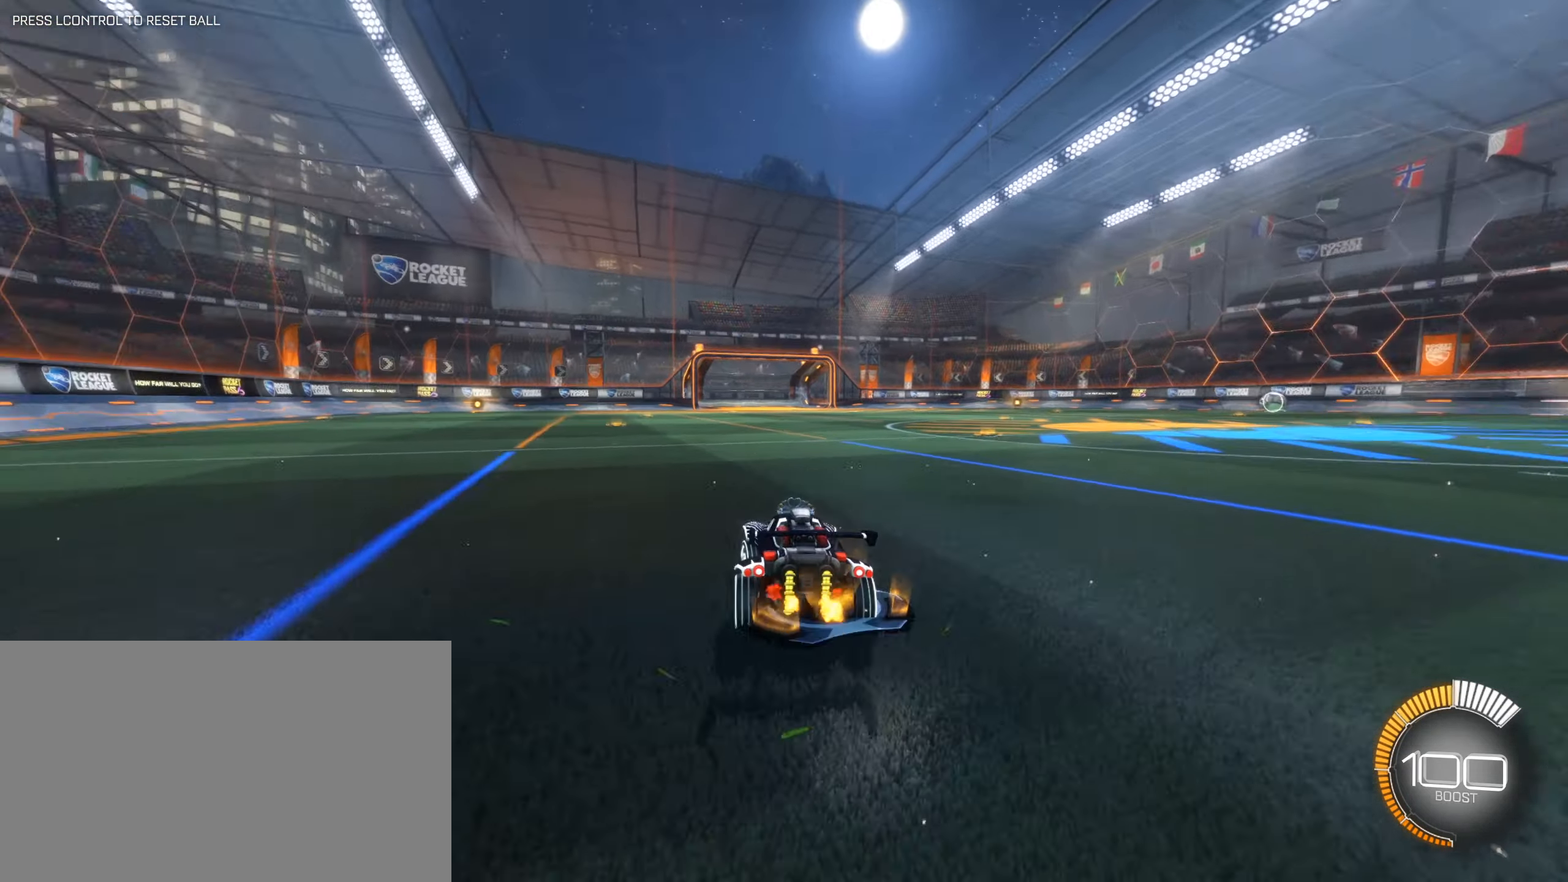
{"keys": [], "mouse": [], "events": [[366, "w", "up"], [466, "a", "up"]]}
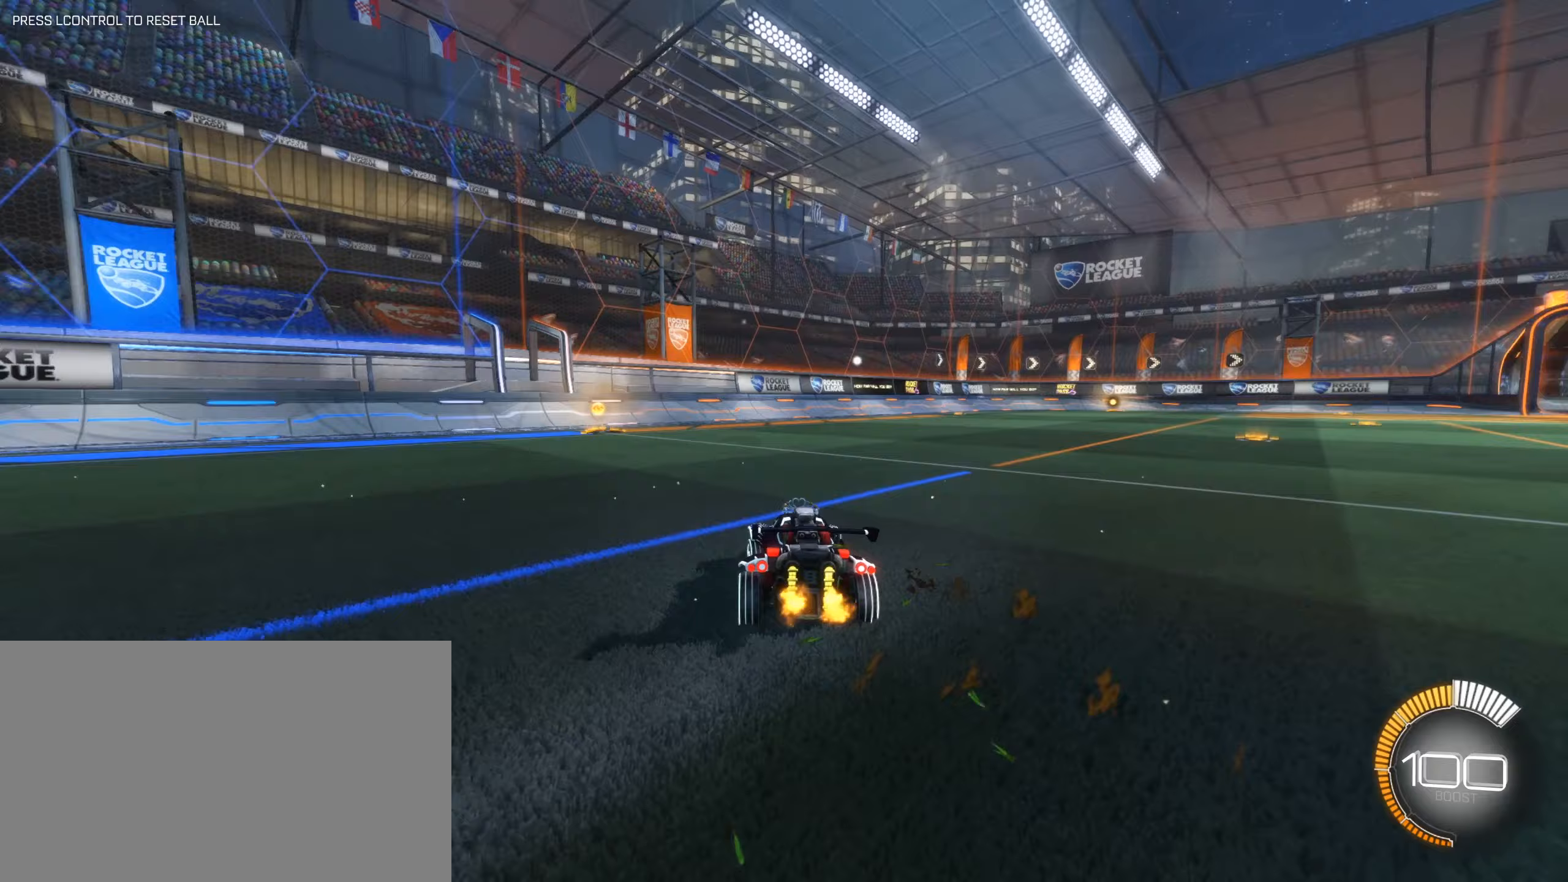
{"keys": [], "mouse": [], "events": [[283, "a", "down"], [333, "w", "down"], [483, "a", "up"], [483, "w", "up"]]}
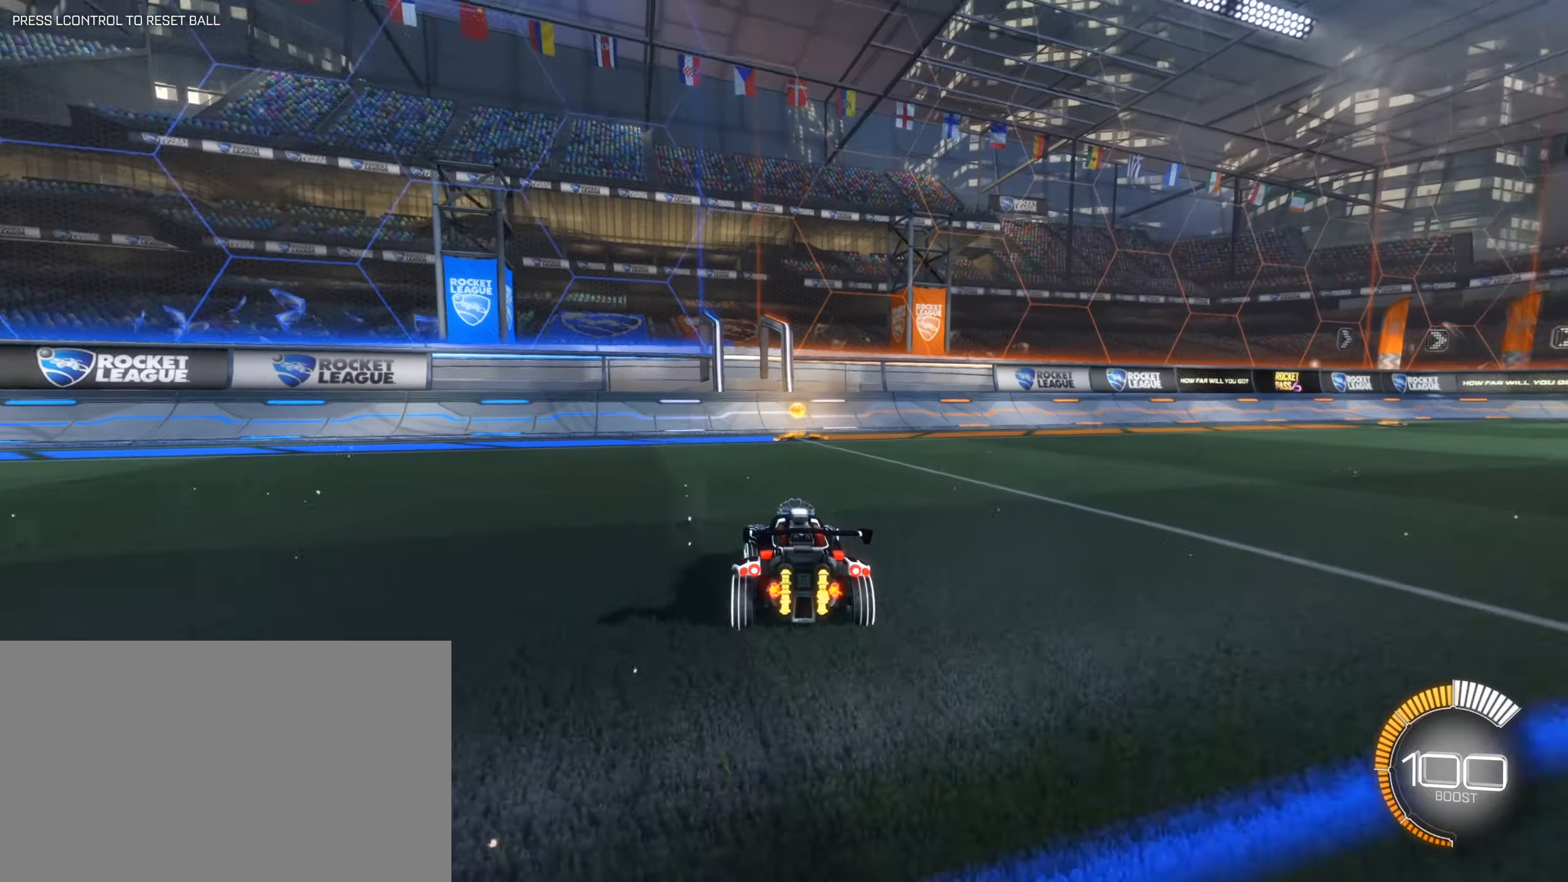
{"keys": ["a", "w"], "mouse": [], "events": [[400, "w", "down"], [450, "a", "down"]]}
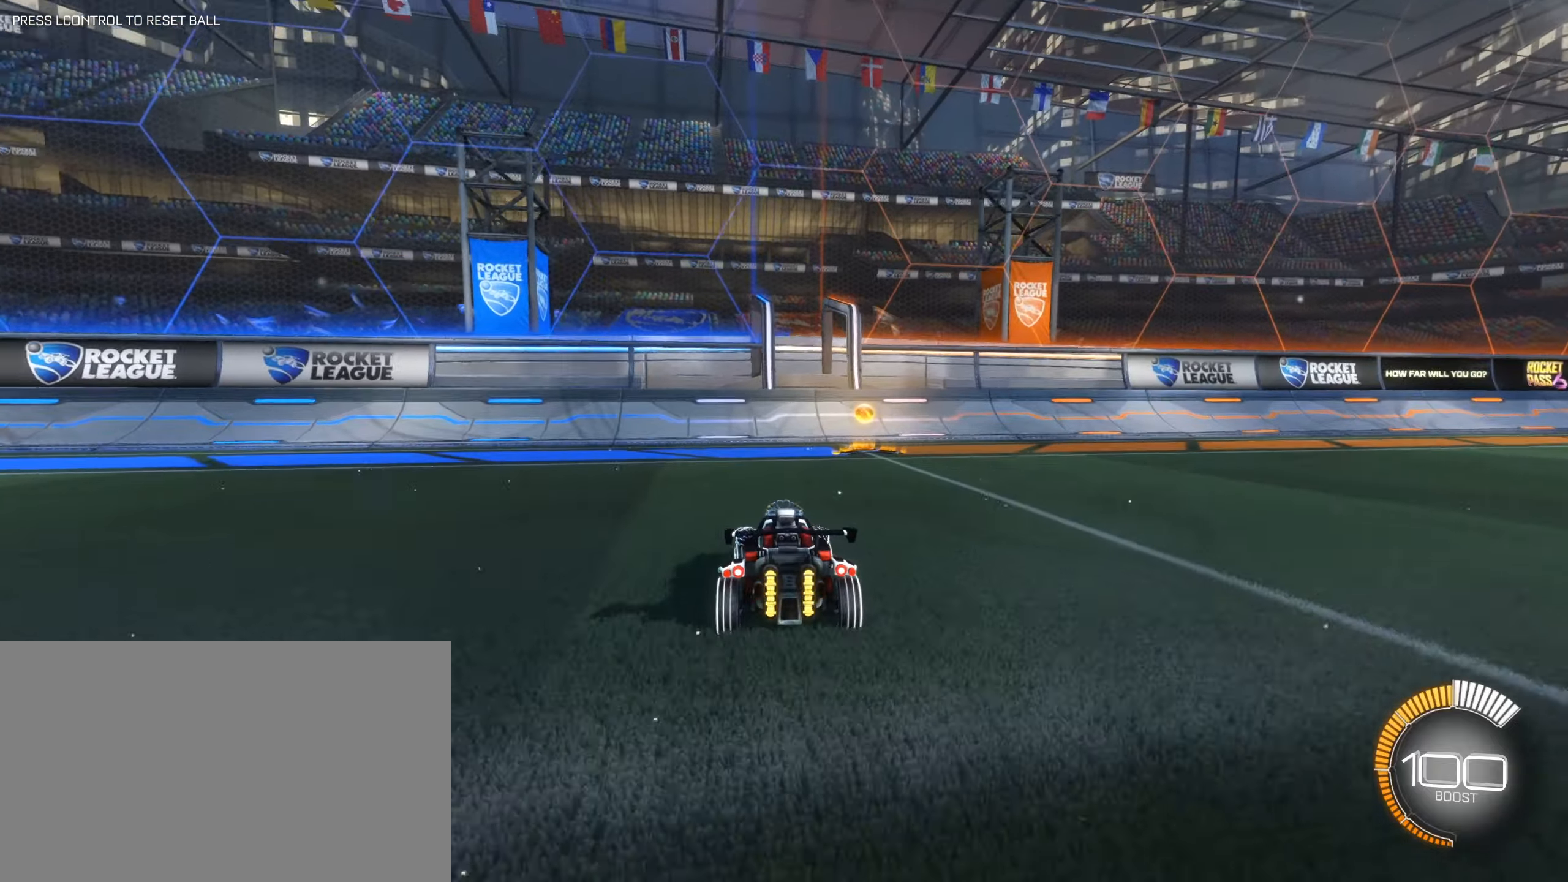
{"keys": [], "mouse": [], "events": [[133, "a", "up"], [367, "w", "up"]]}
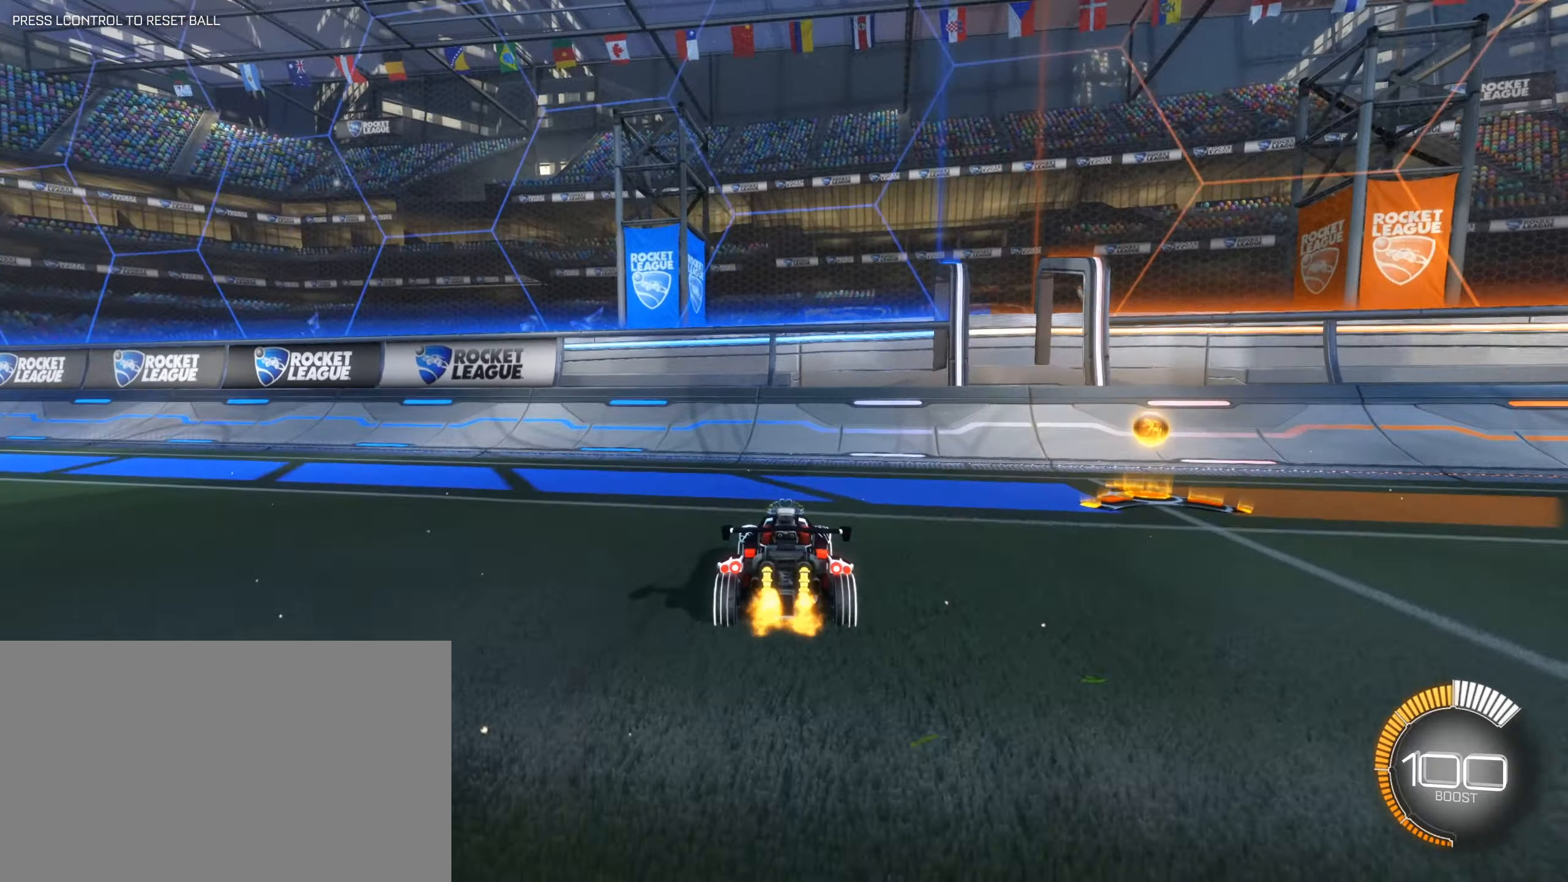
{"keys": [], "mouse": [], "events": [[50, "s", "down"], [483, "s", "up"]]}
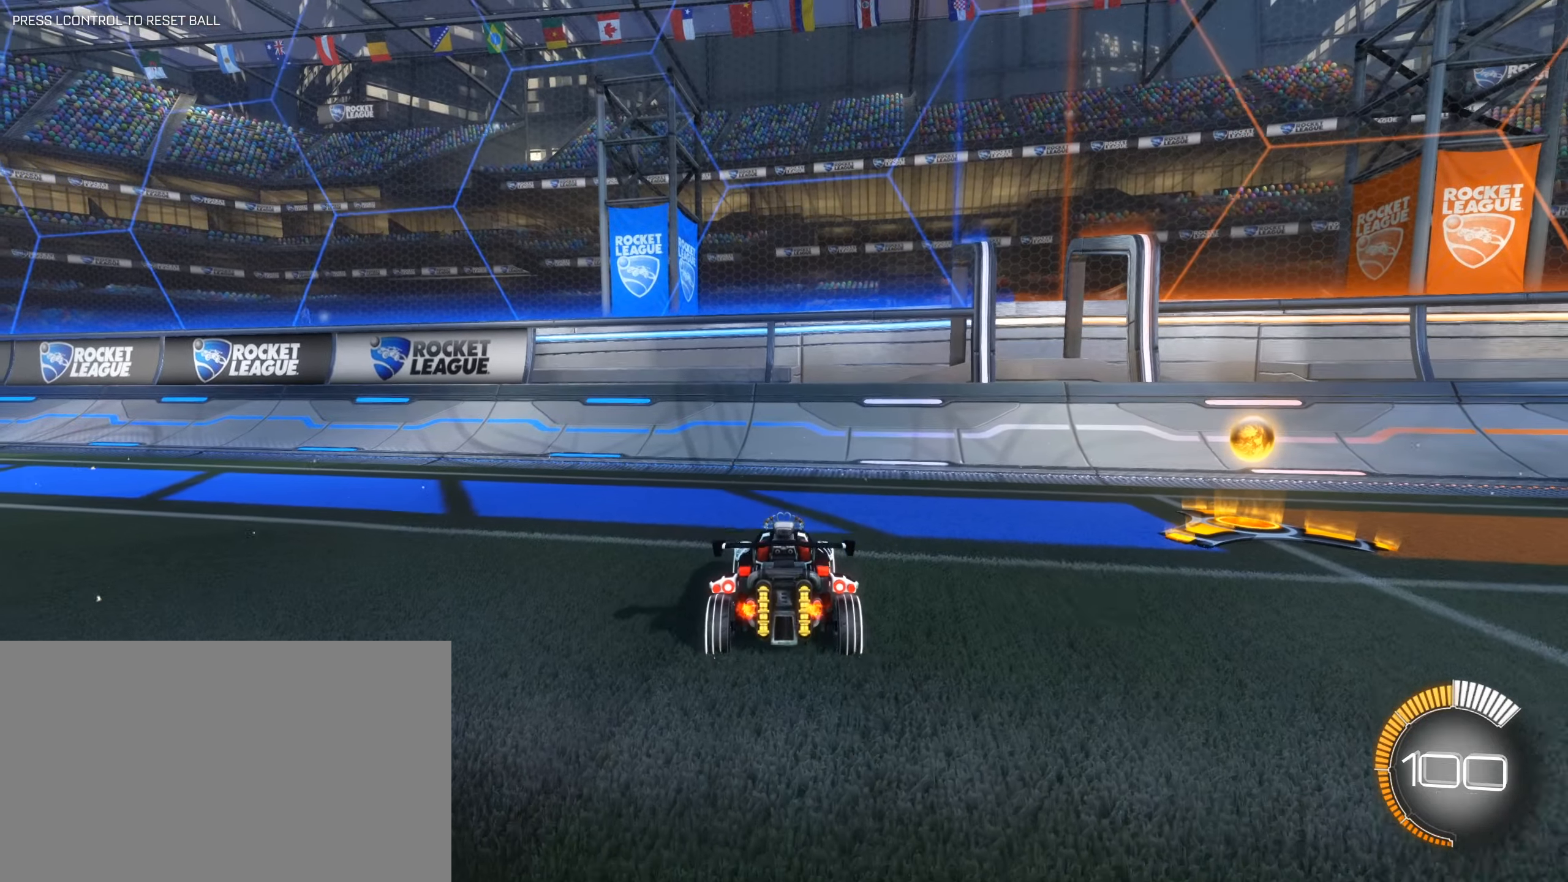
{"keys": ["space", "w"], "mouse": [], "events": [[300, "w", "down"], [400, "space", "down"]]}
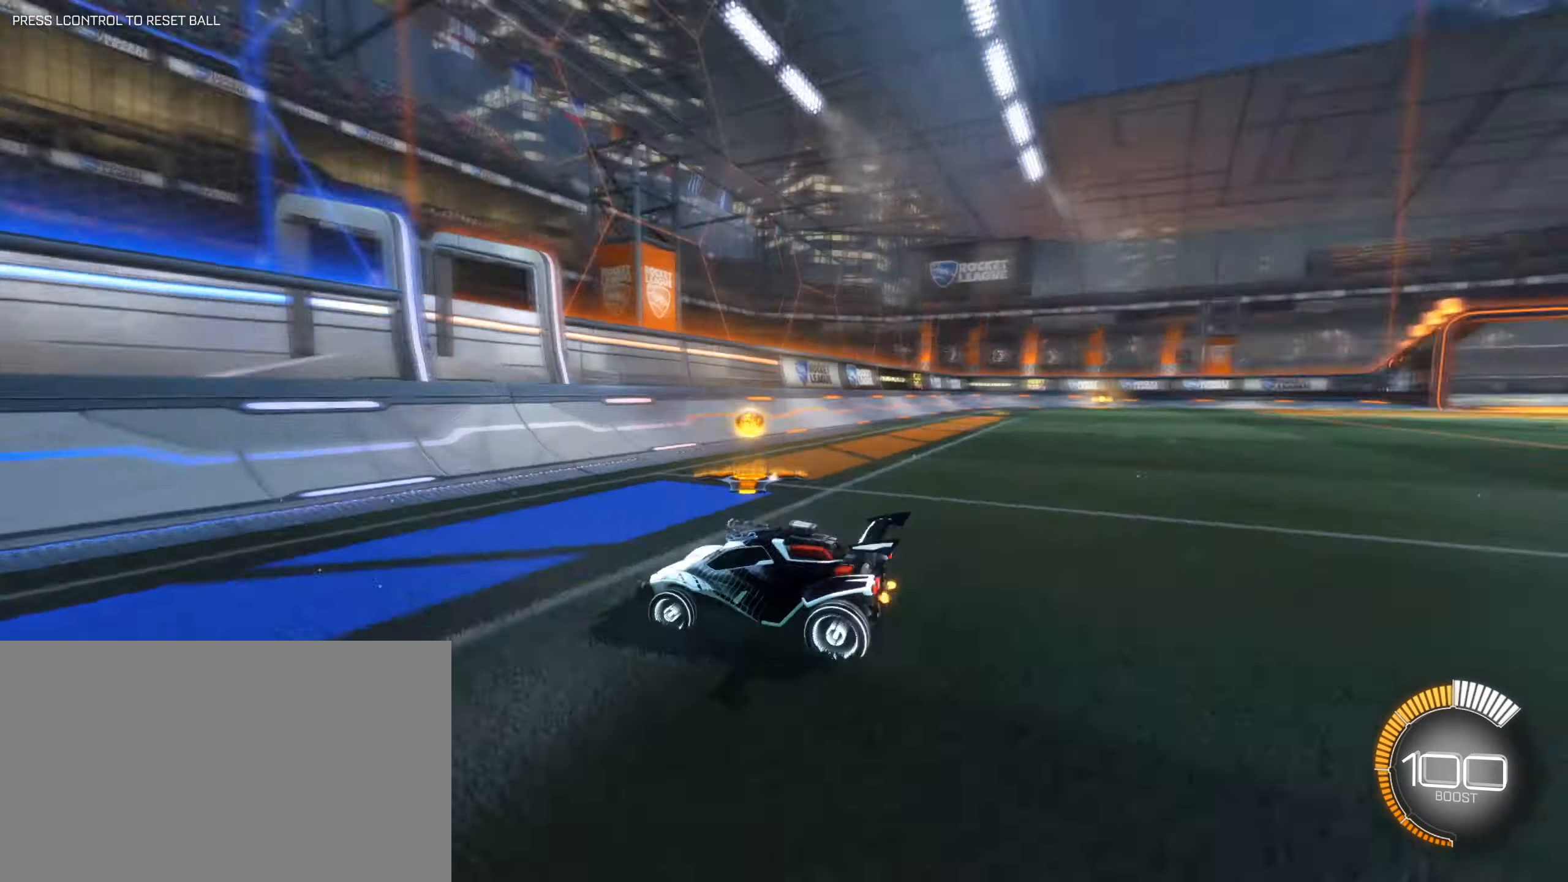
{"keys": ["d", "w"], "mouse": [], "events": [[33, "mouse_left", "down"], [83, "space", "up"], [317, "mouse_left", "up"], [500, "d", "down"]]}
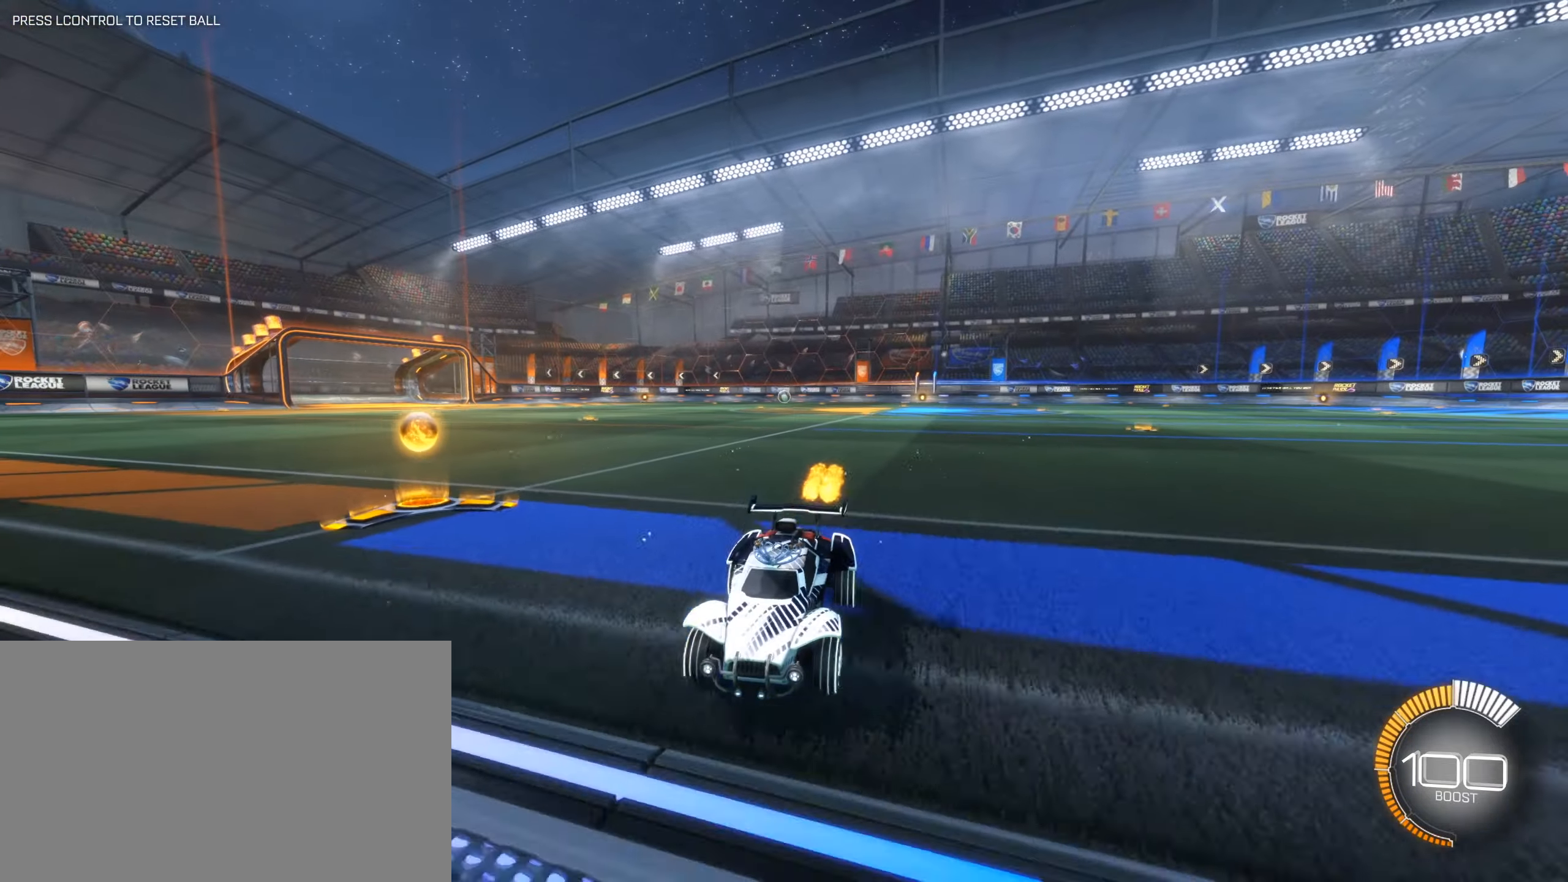
{"keys": ["w"], "mouse": ["left"], "events": [[50, "d", "up"], [183, "mouse_left", "down"]]}
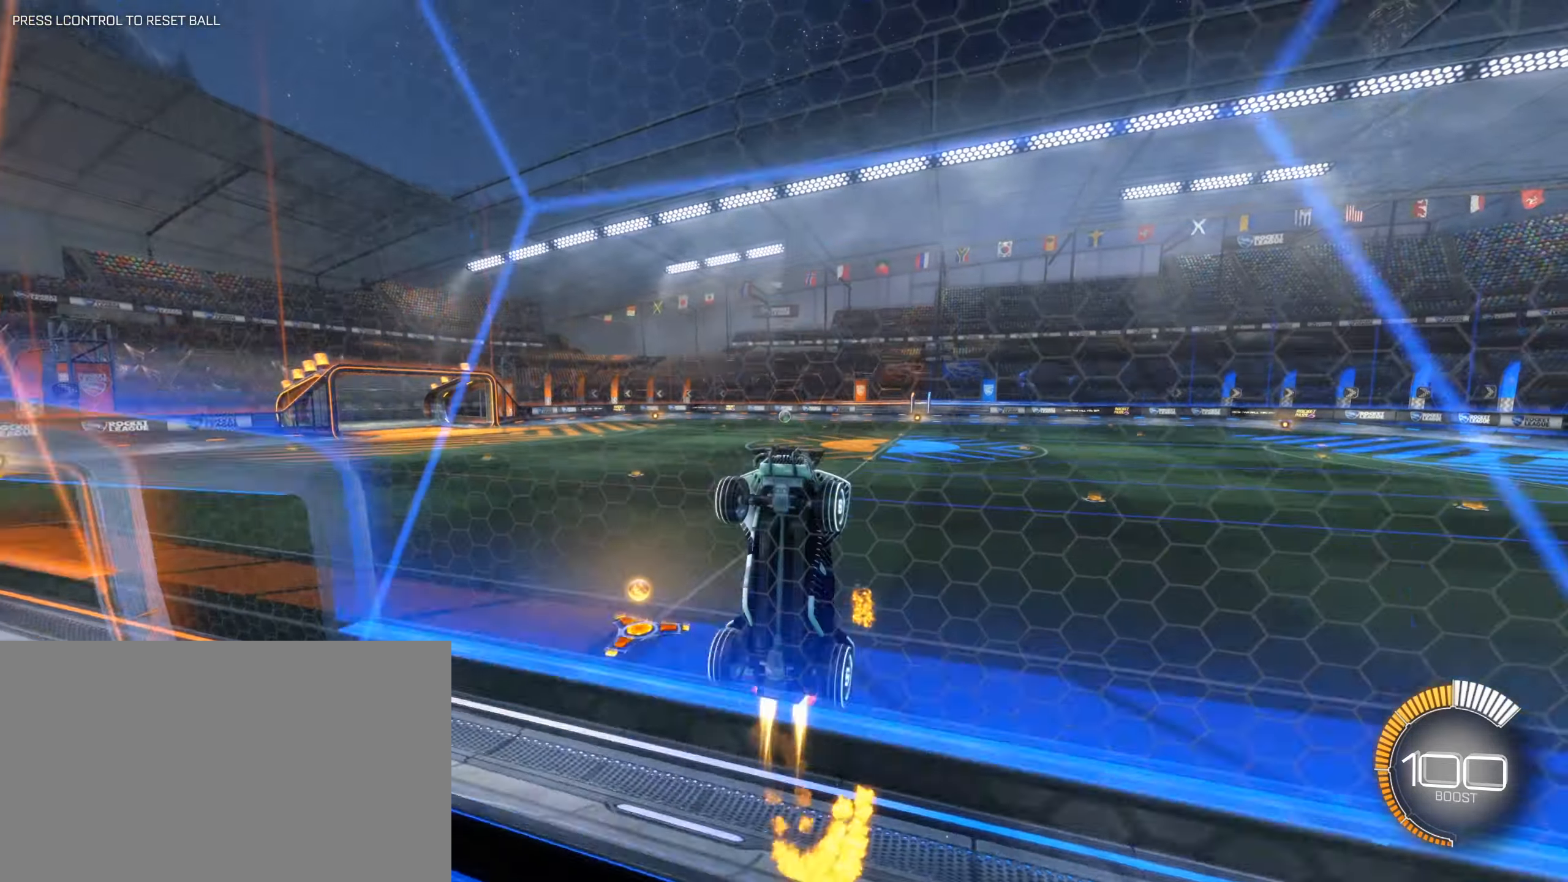
{"keys": ["s"], "mouse": [], "events": [[250, "d", "down"], [250, "mouse_right", "down"], [300, "w", "up"], [350, "d", "up"], [500, "mouse_left", "up"], [500, "mouse_right", "up"], [500, "s", "down"]]}
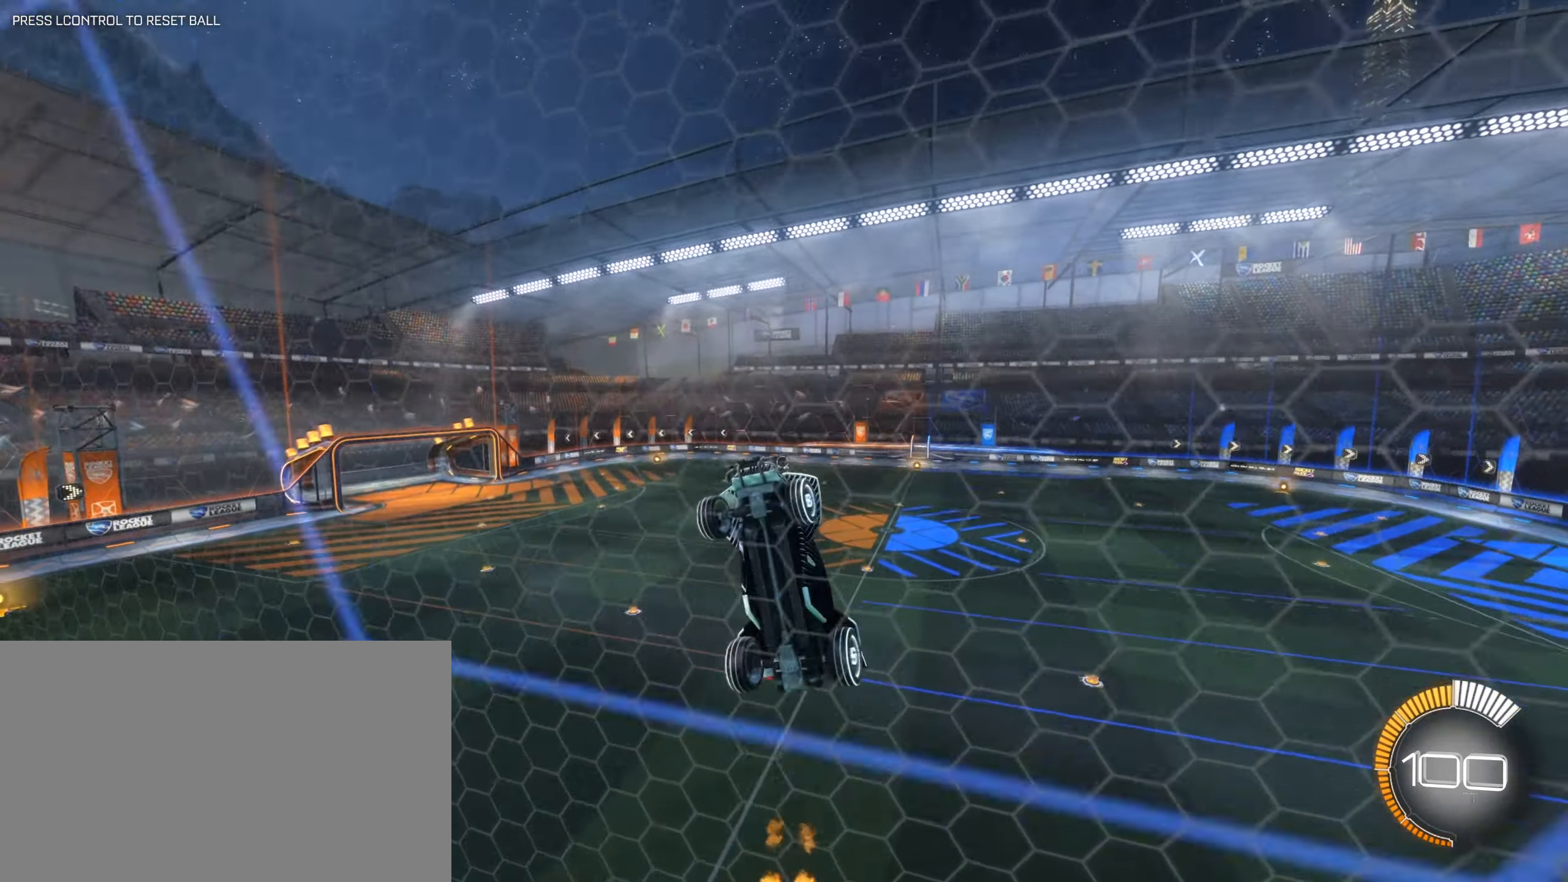
{"keys": [], "mouse": [], "events": [[233, "s", "up"], [367, "e", "down"], [417, "e", "up"]]}
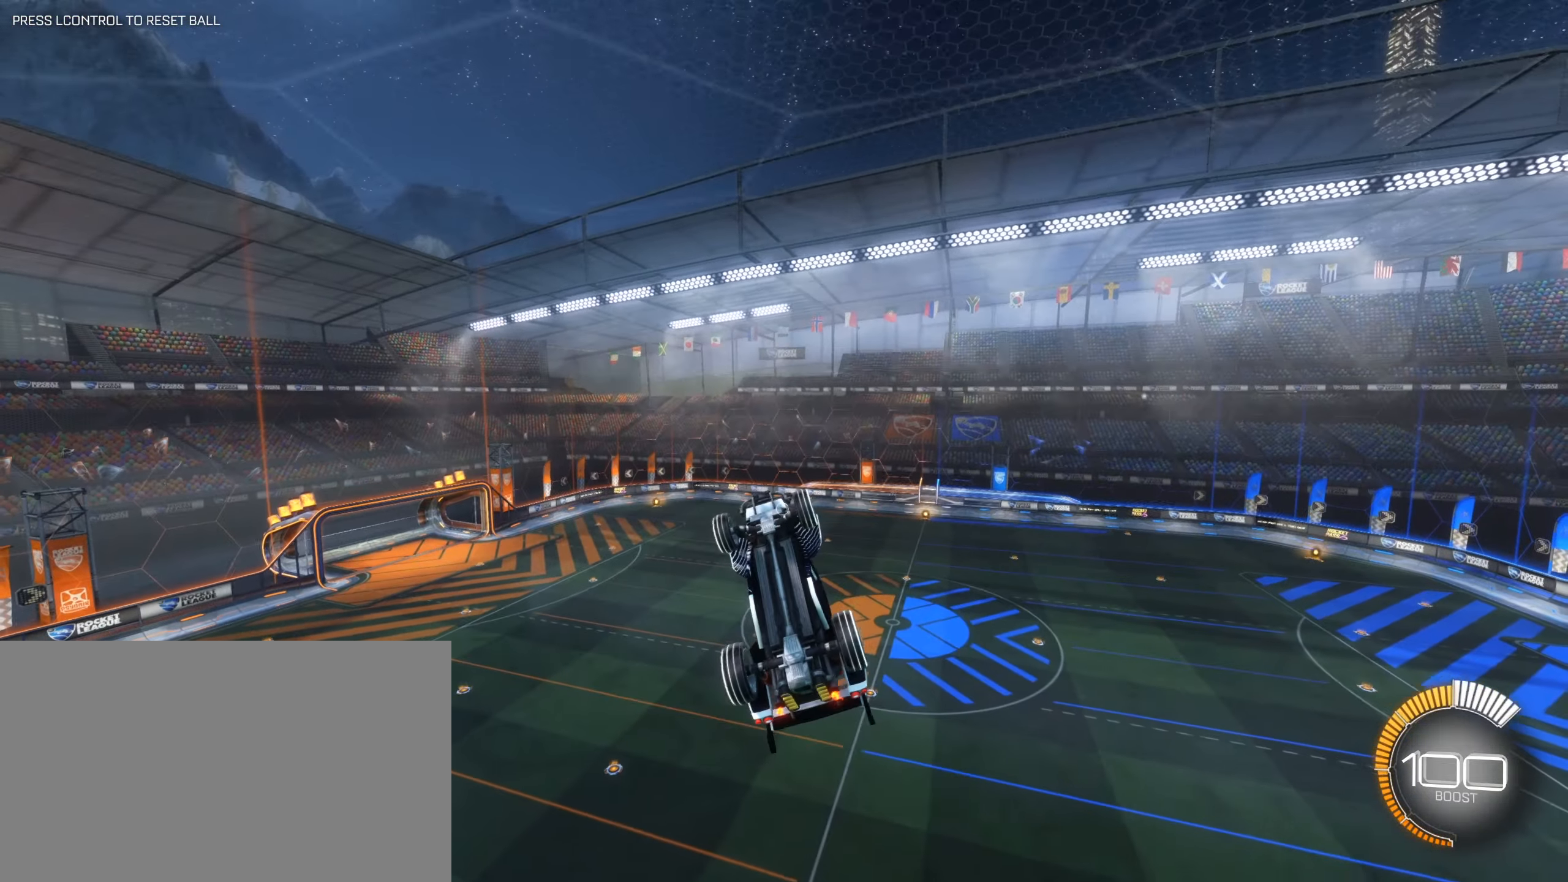
{"keys": [], "mouse": [], "events": [[50, "s", "down"], [150, "s", "up"]]}
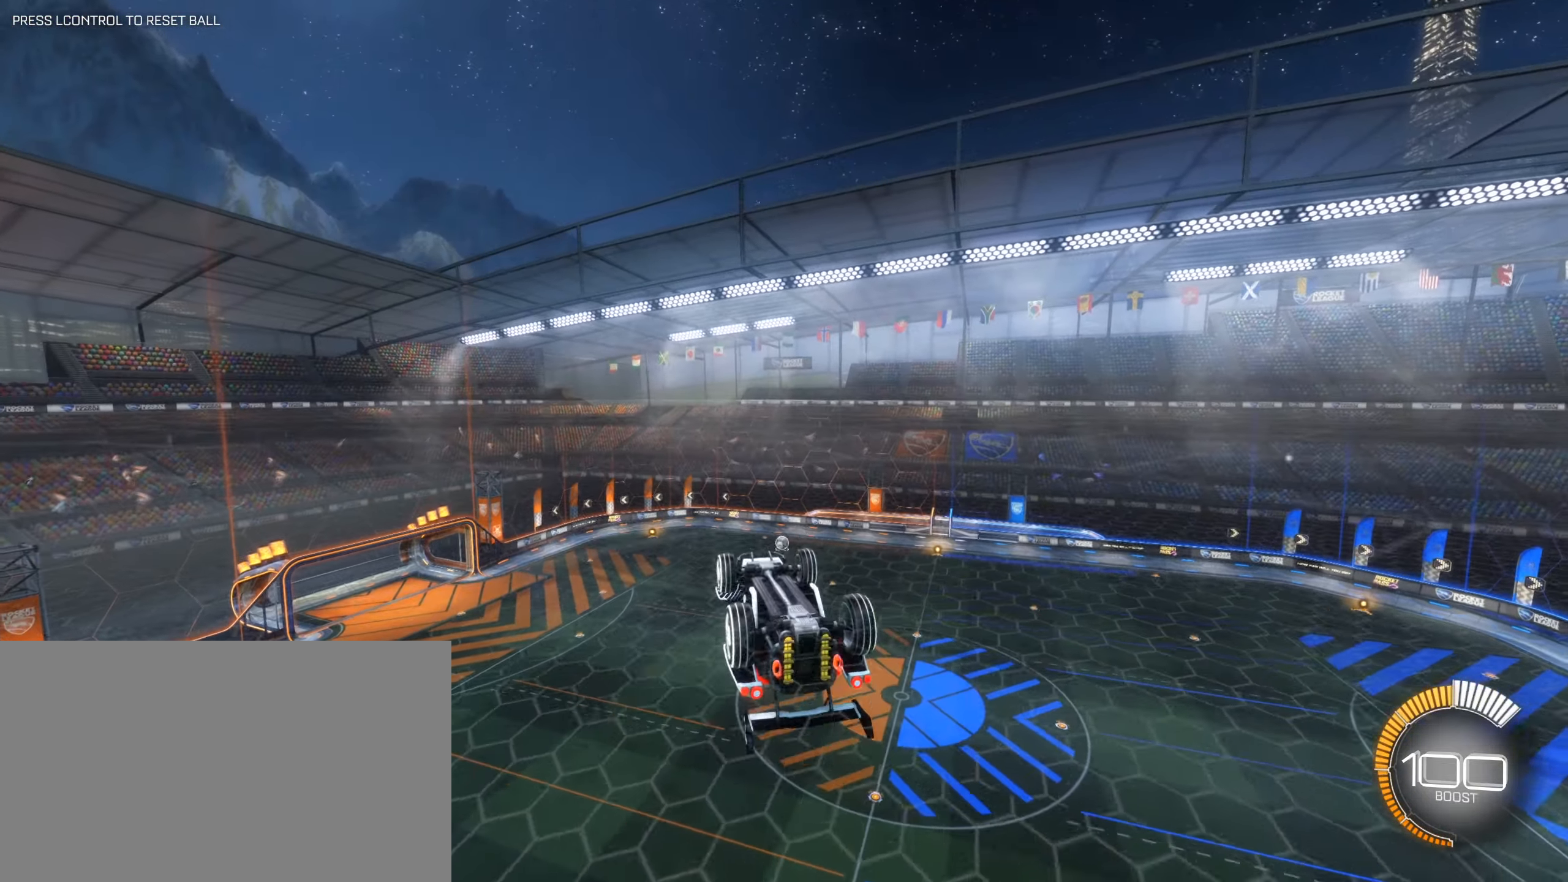
{"keys": ["w"], "mouse": [], "events": [[400, "w", "down"]]}
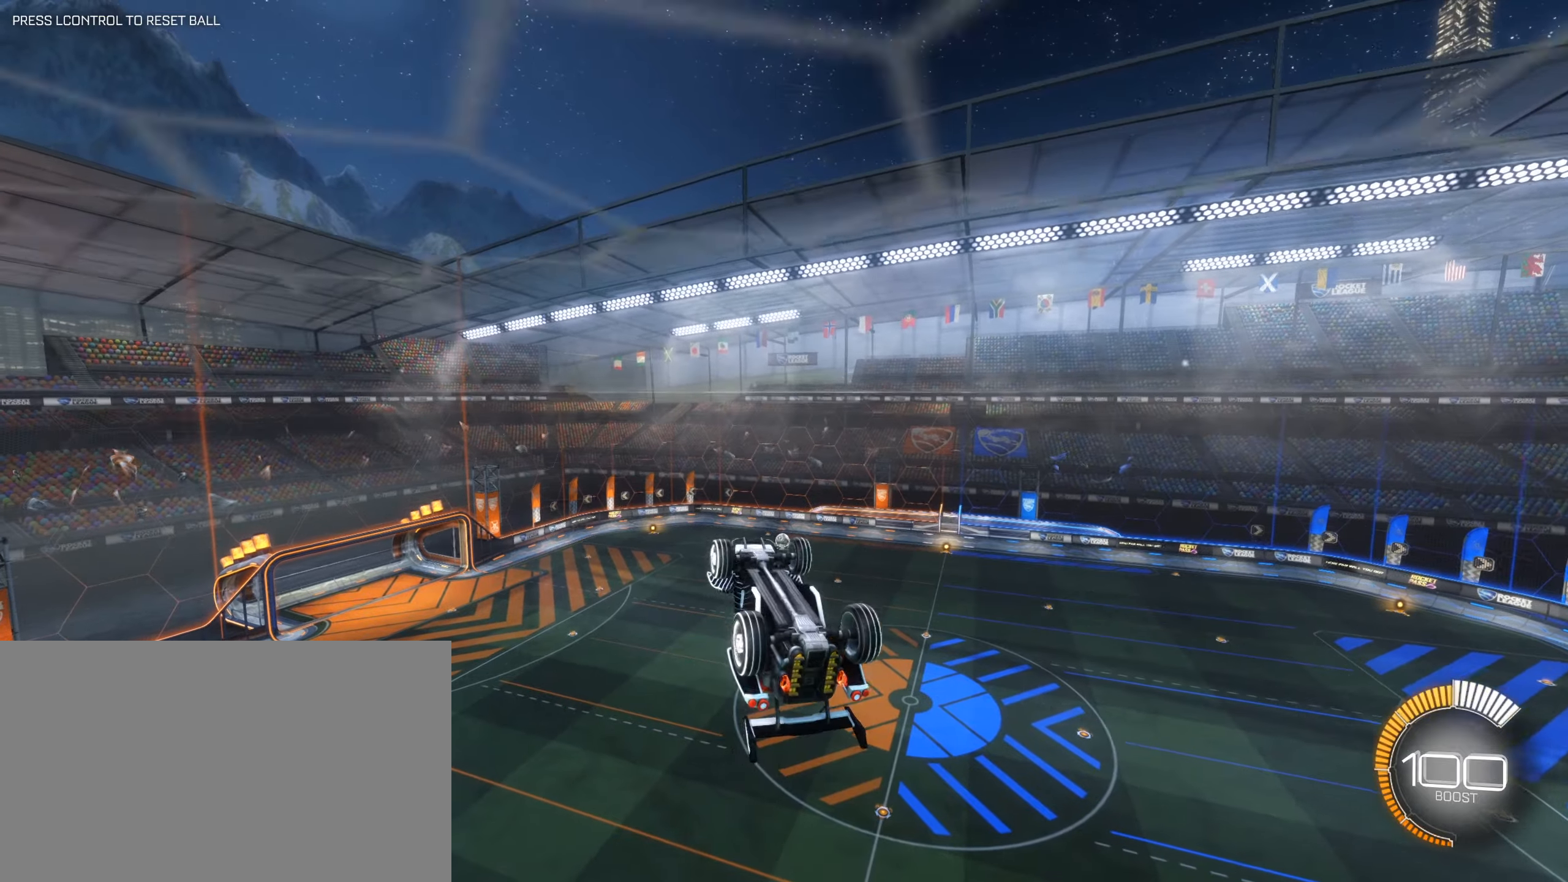
{"keys": [], "mouse": [], "events": [[134, "w", "up"]]}
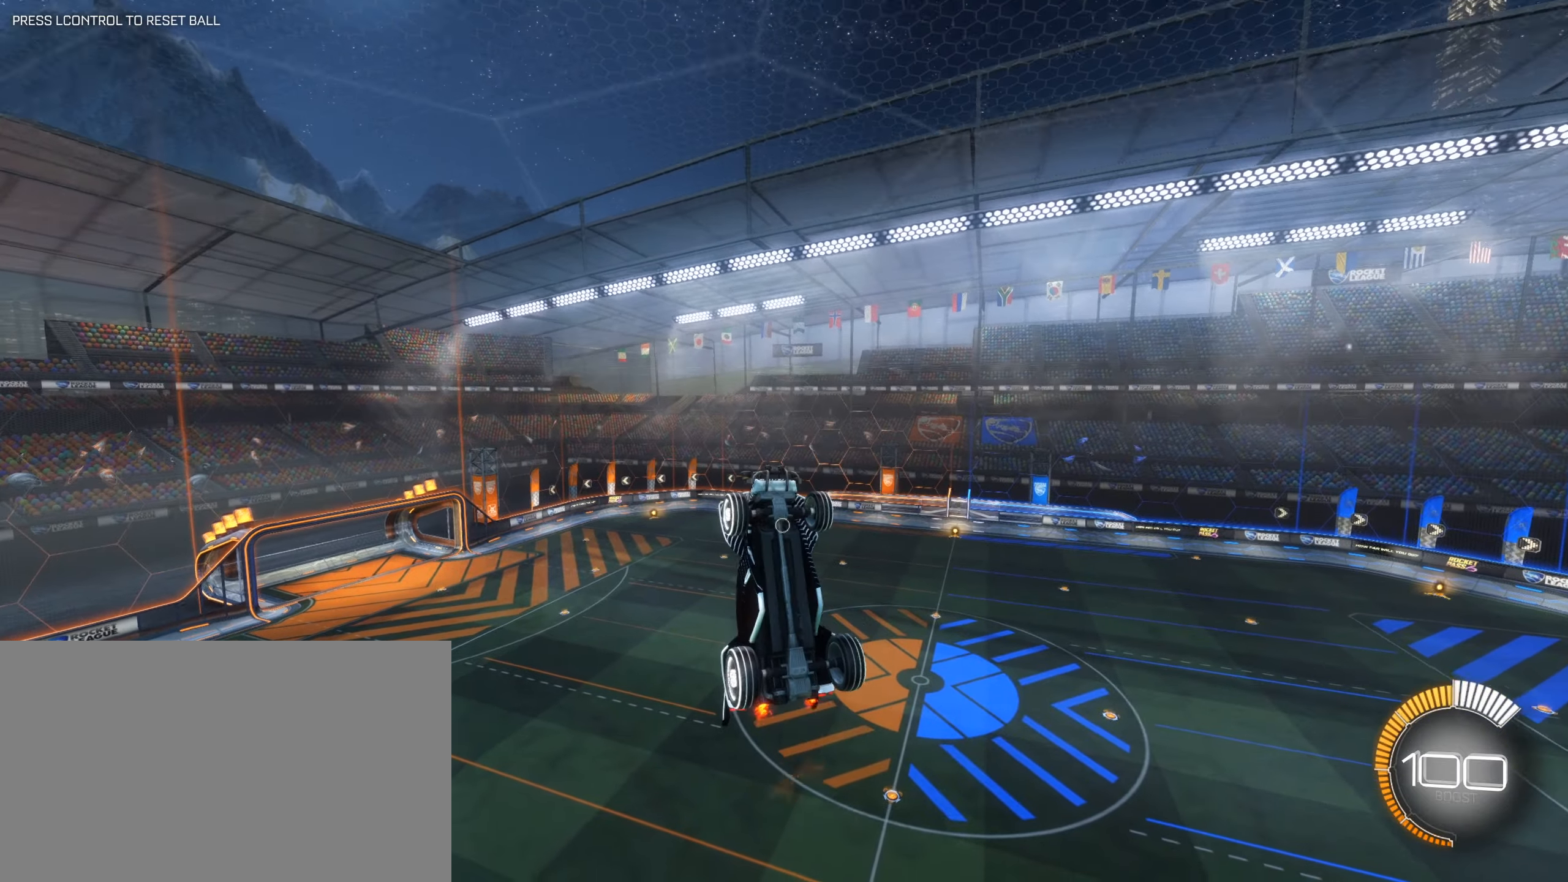
{"keys": [], "mouse": [], "events": [[100, "s", "down"], [200, "s", "up"]]}
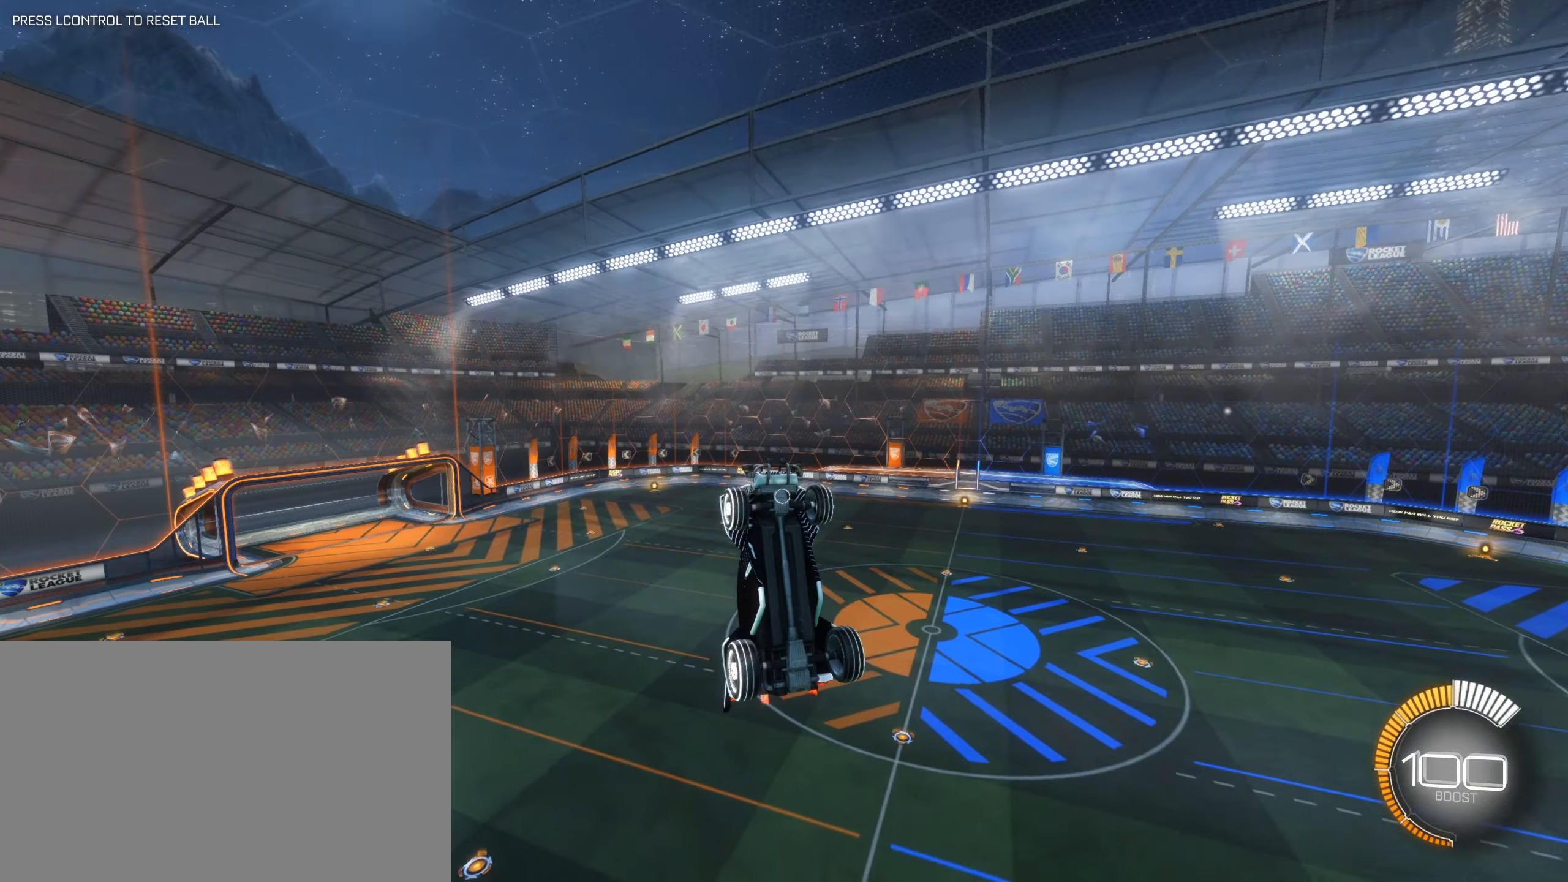
{"keys": [], "mouse": [], "events": []}
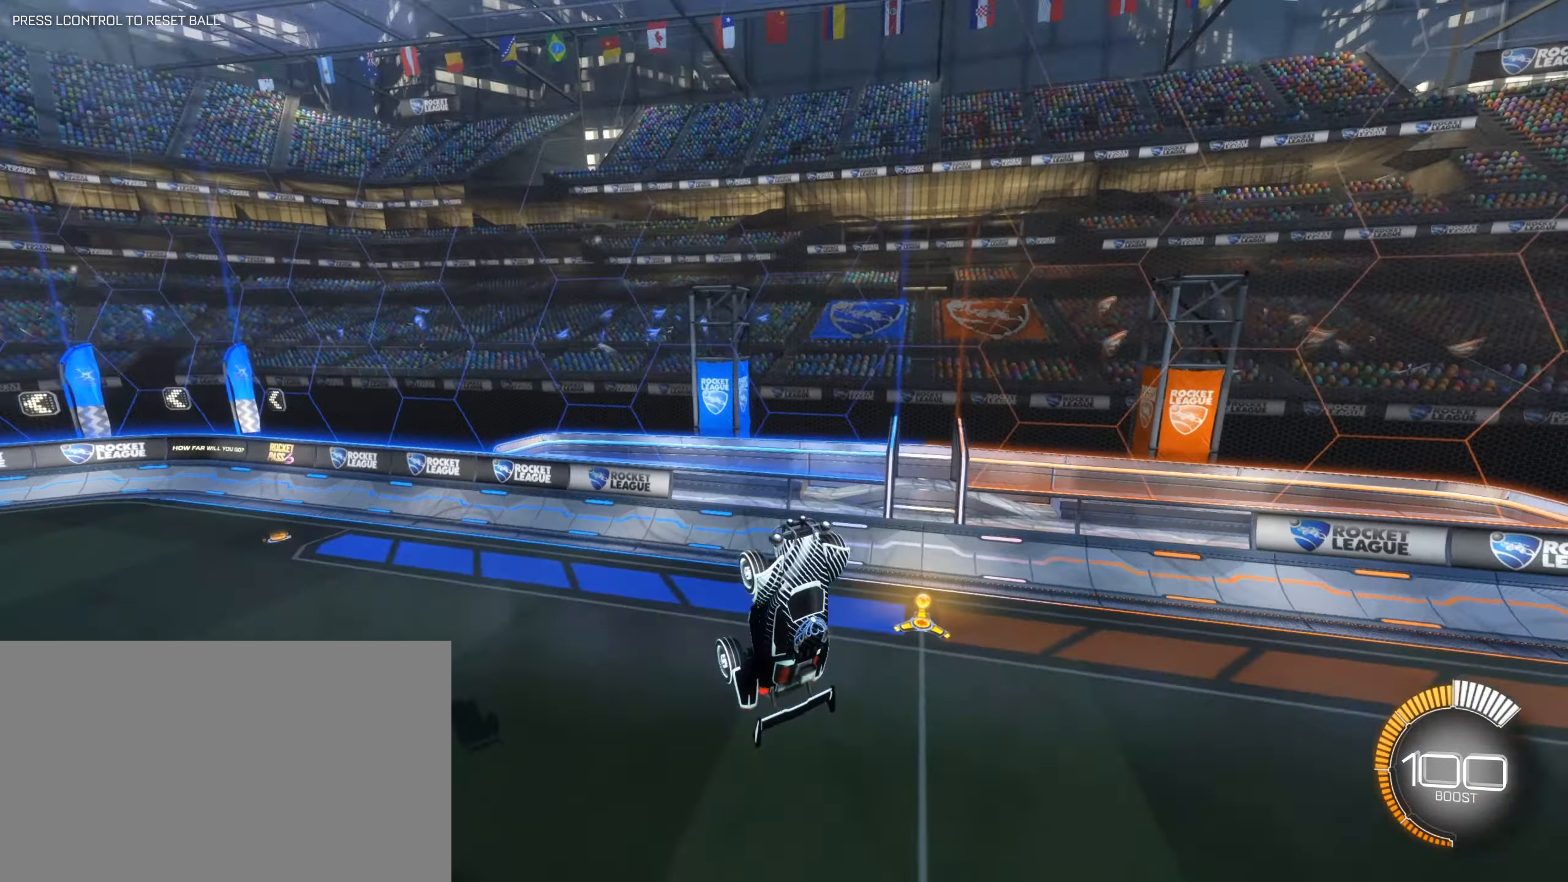
{"keys": [], "mouse": [], "events": []}
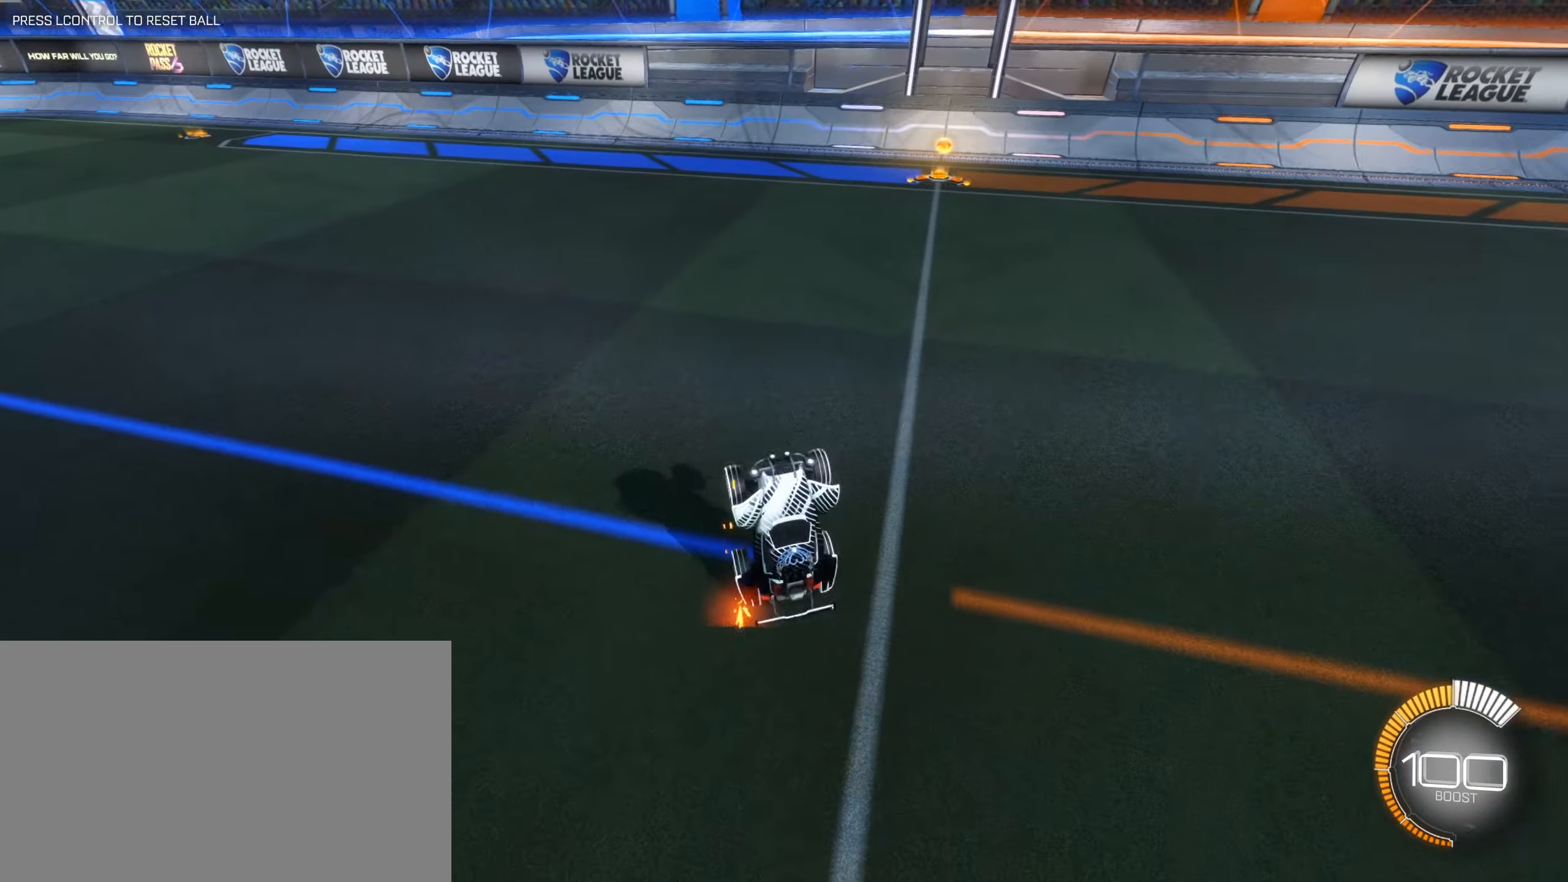
{"keys": [], "mouse": [], "events": [[284, "s", "down"], [334, "s", "up"]]}
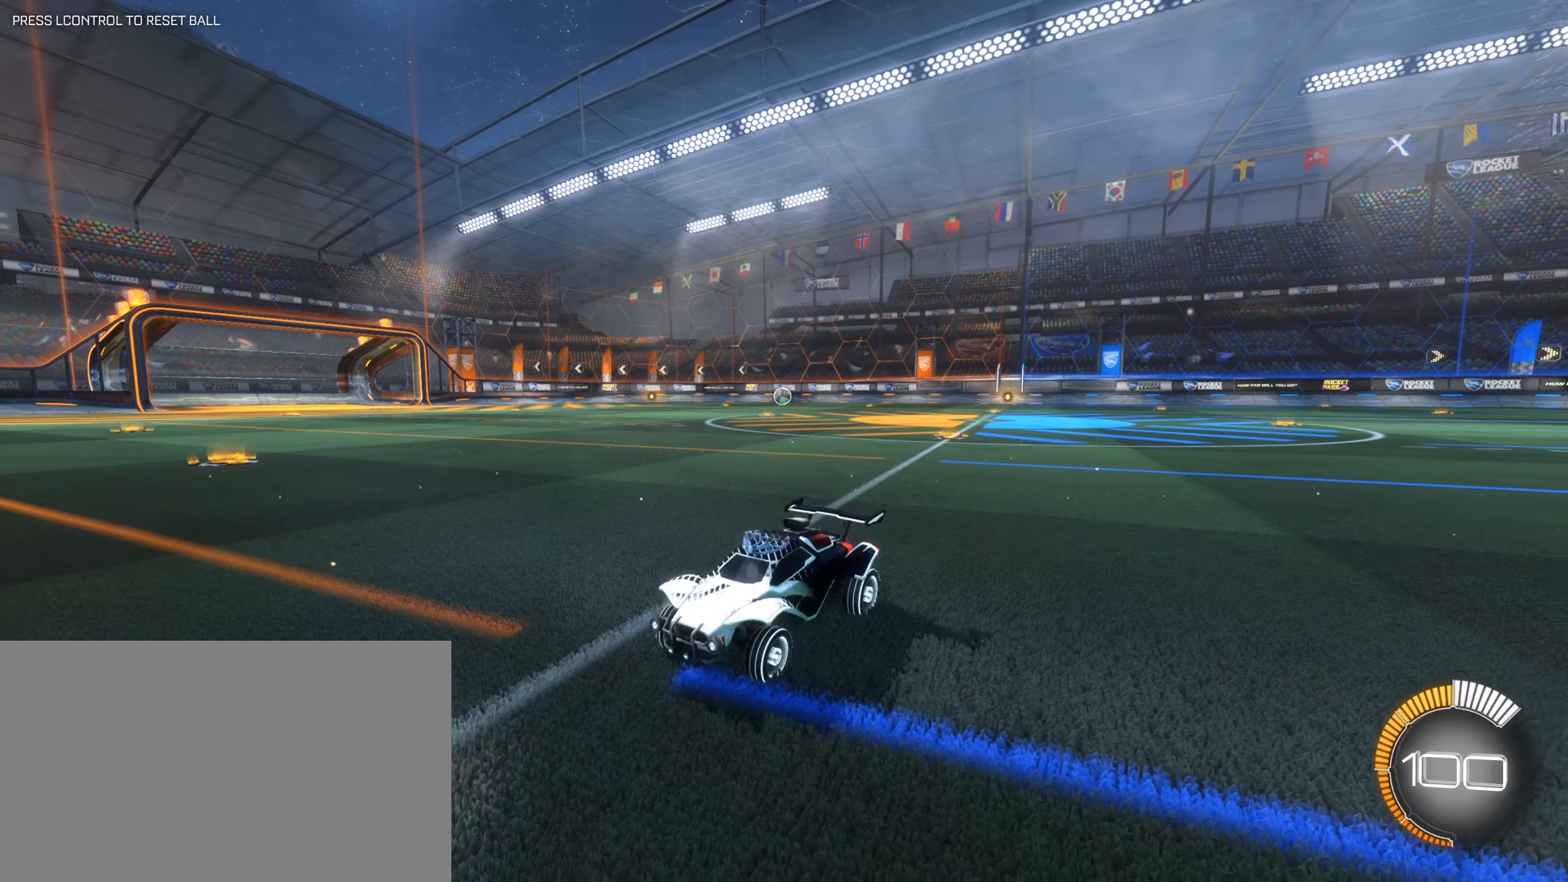
{"keys": ["space", "w"], "mouse": [], "events": [[250, "w", "down"], [400, "space", "down"]]}
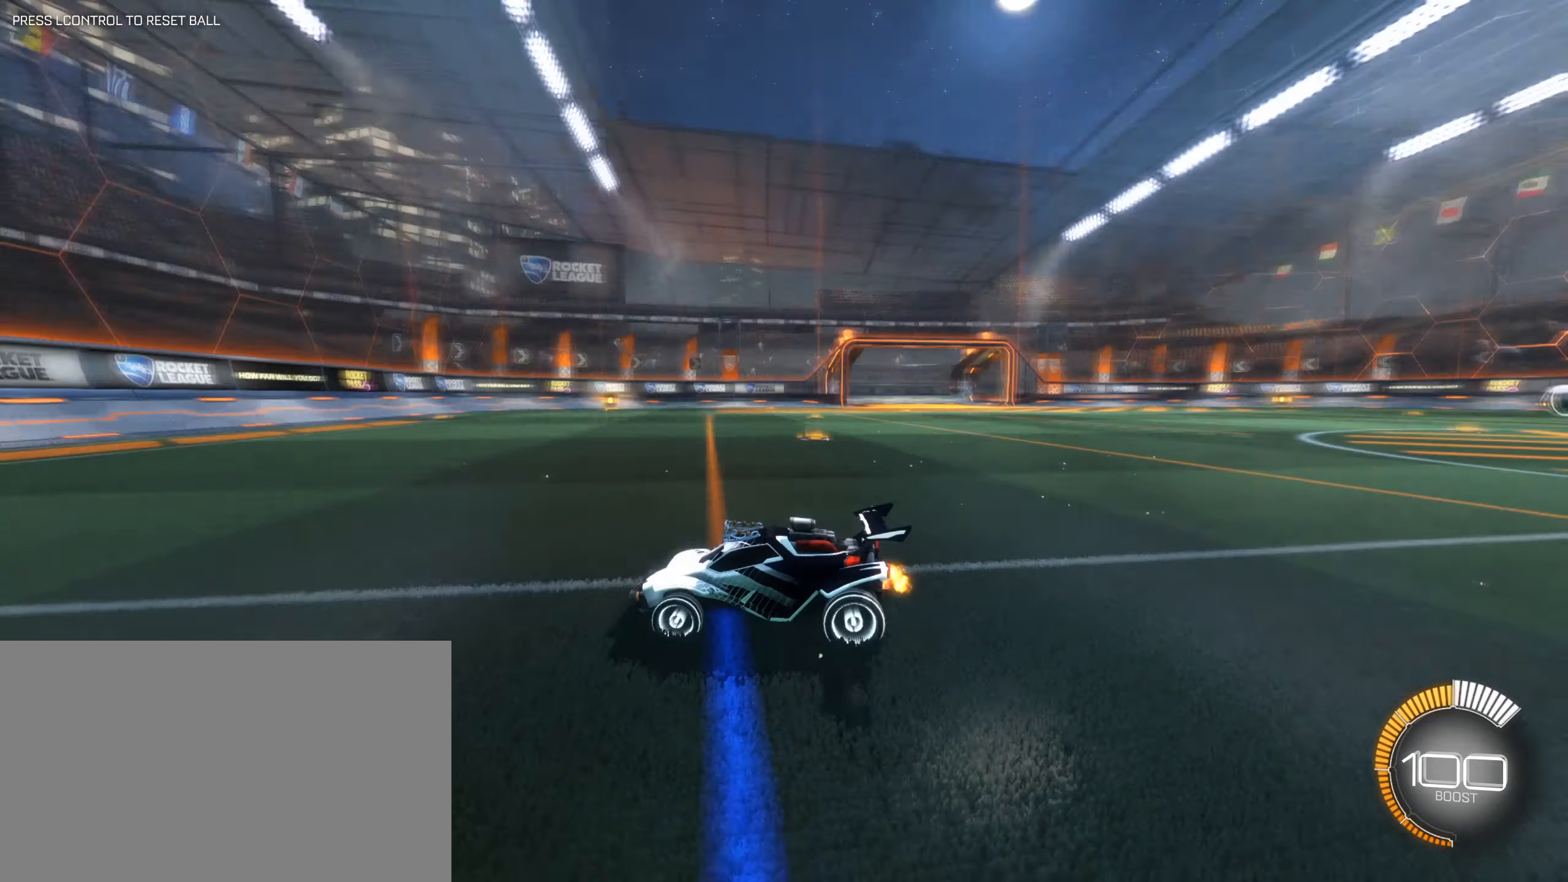
{"keys": ["w"], "mouse": [], "events": [[84, "mouse_right", "down"], [134, "space", "up"], [184, "mouse_right", "up"], [184, "w", "up"], [367, "w", "down"]]}
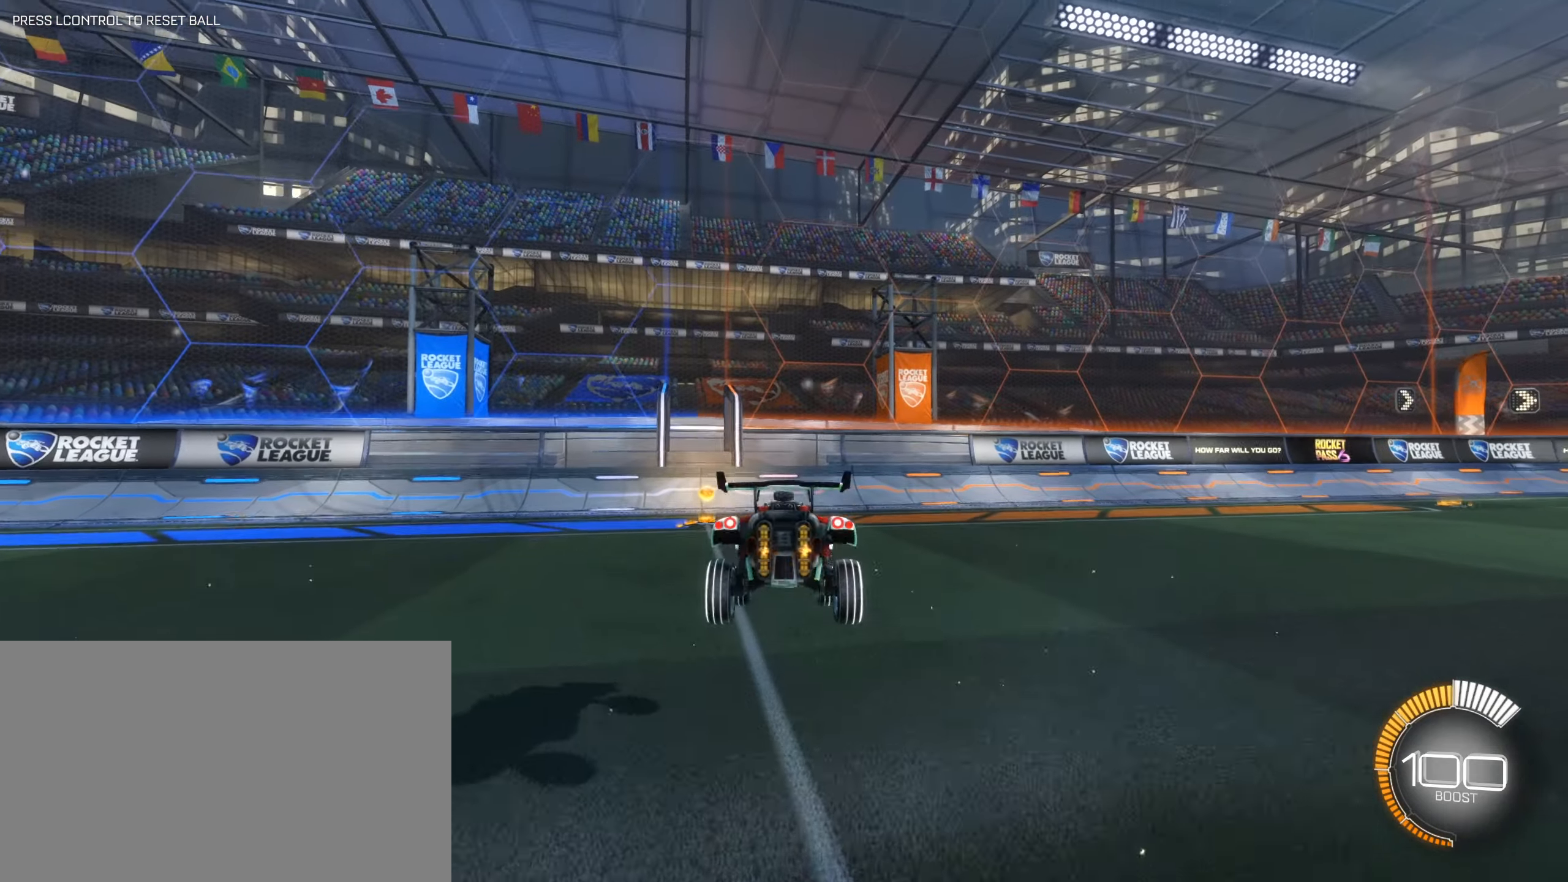
{"keys": ["w"], "mouse": [], "events": []}
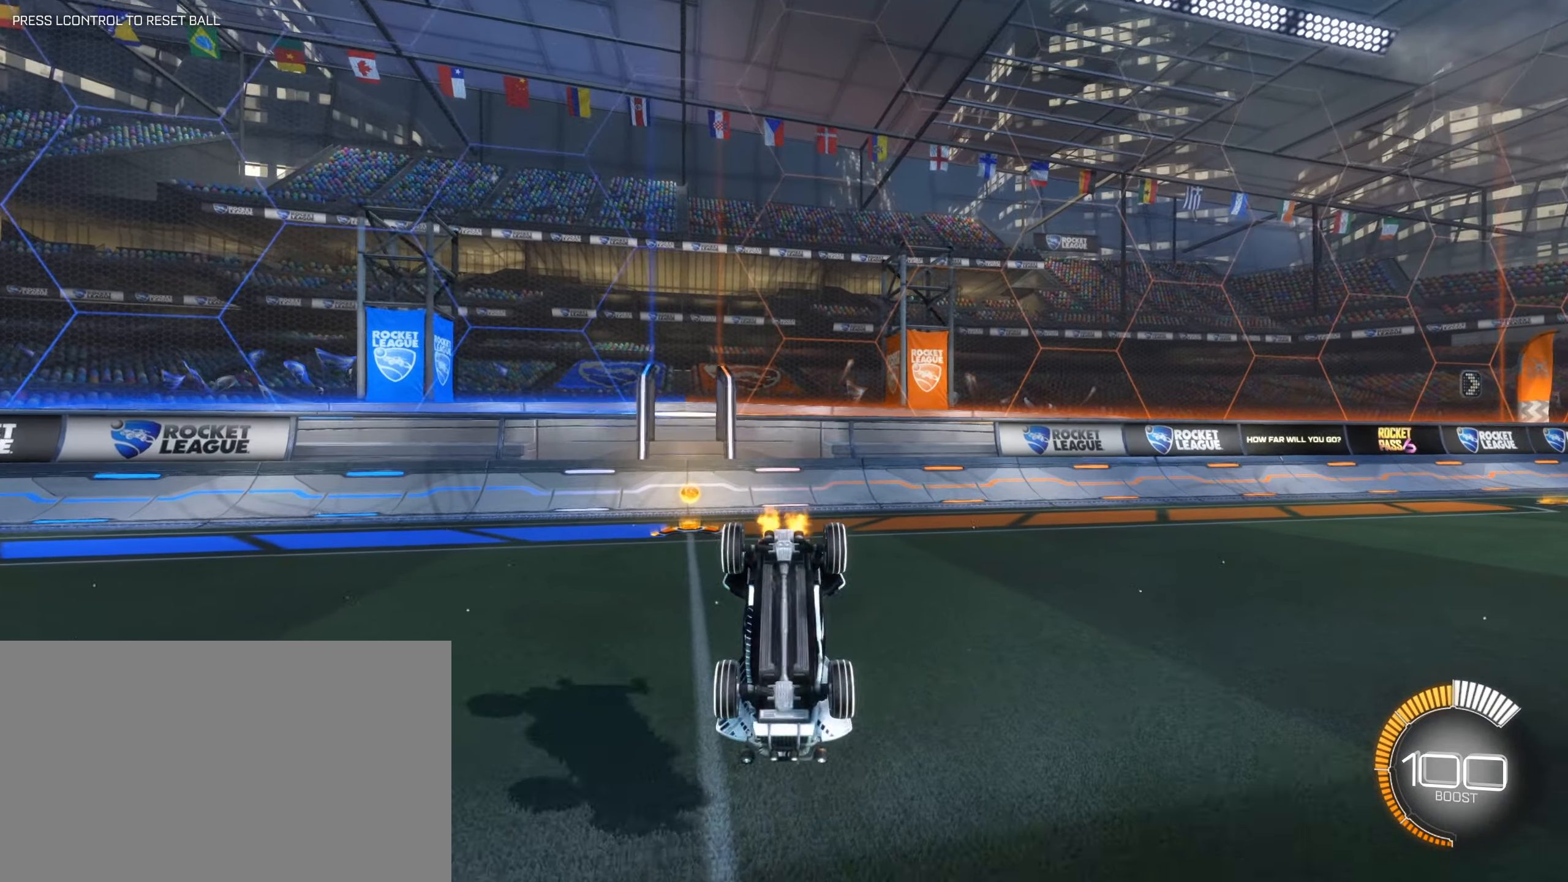
{"keys": [], "mouse": [], "events": [[300, "w", "up"]]}
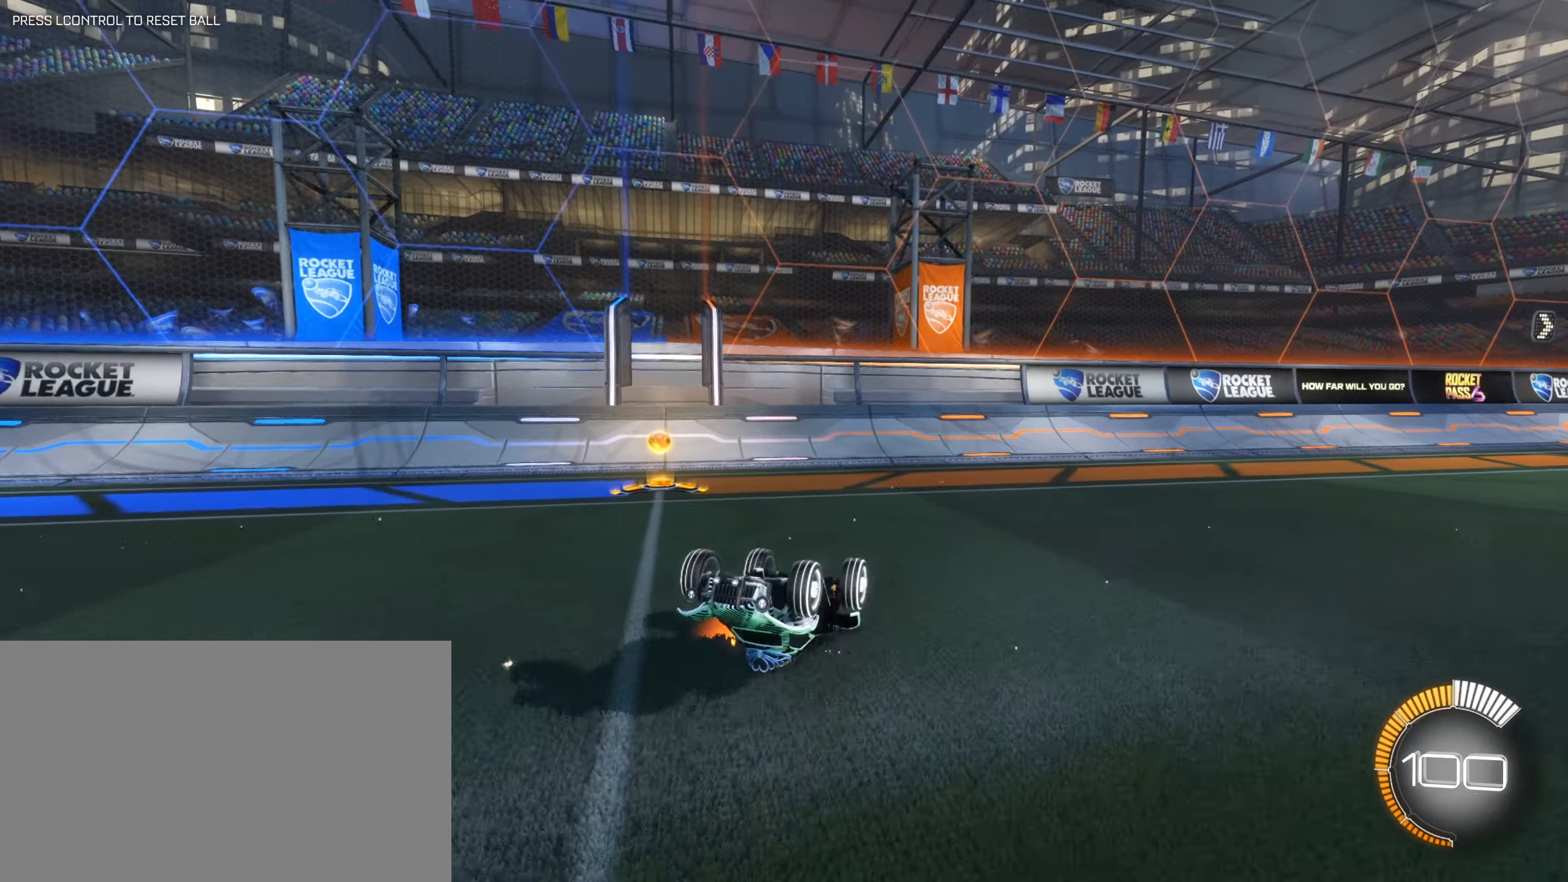
{"keys": [], "mouse": [], "events": [[34, "w", "down"], [316, "mouse_right", "down"], [316, "w", "up"], [466, "mouse_right", "up"]]}
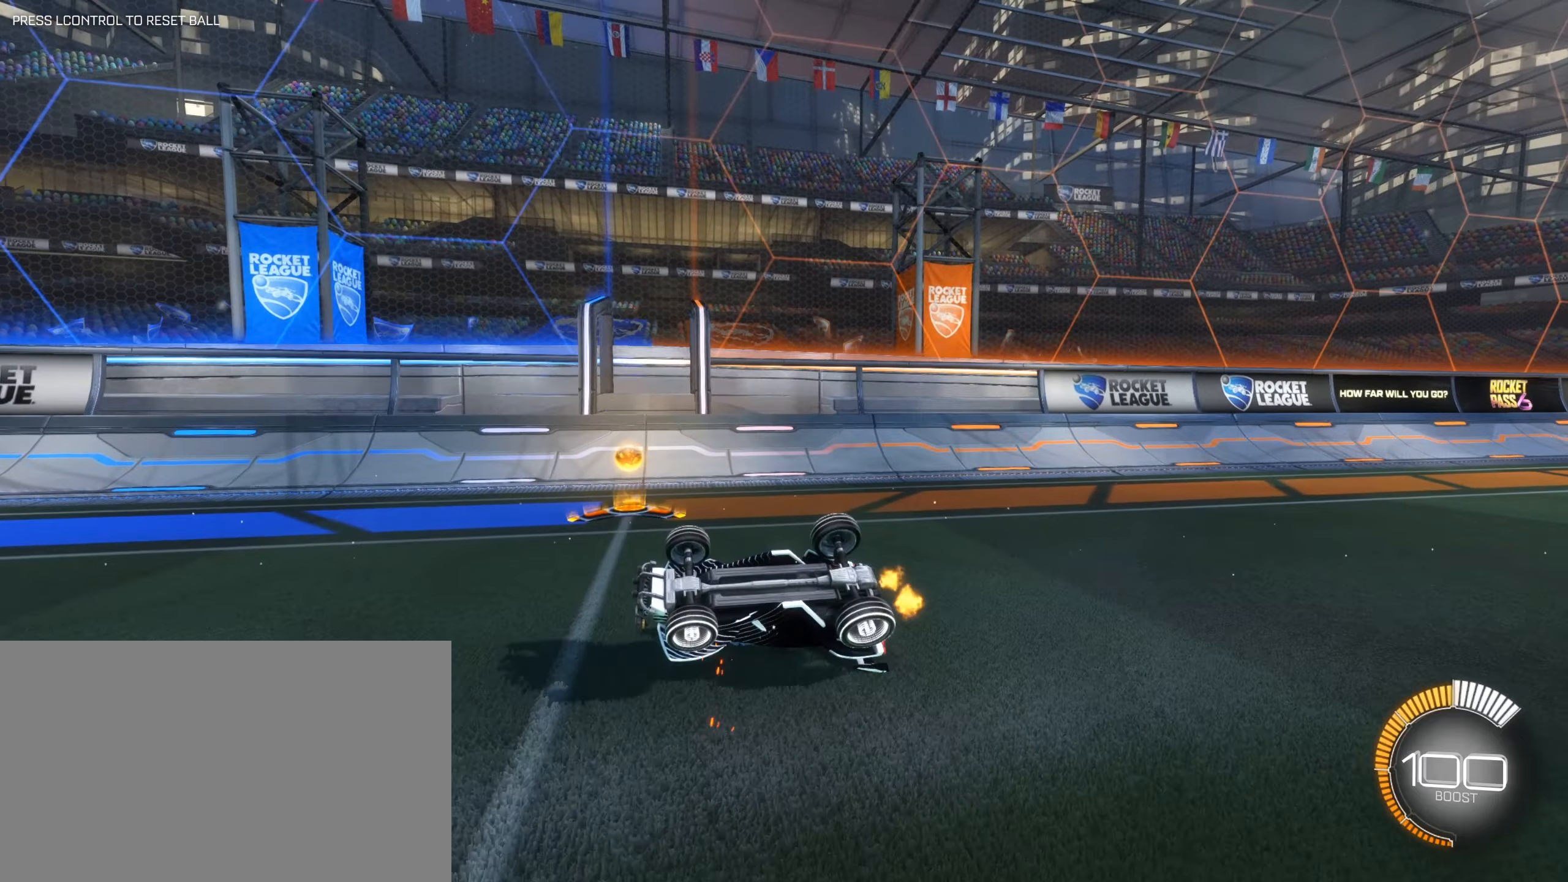
{"keys": [], "mouse": ["right"], "events": [[100, "d", "down"], [250, "space", "down"], [333, "q", "down"], [383, "d", "up"], [383, "mouse_right", "down"], [433, "space", "up"], [483, "q", "up"]]}
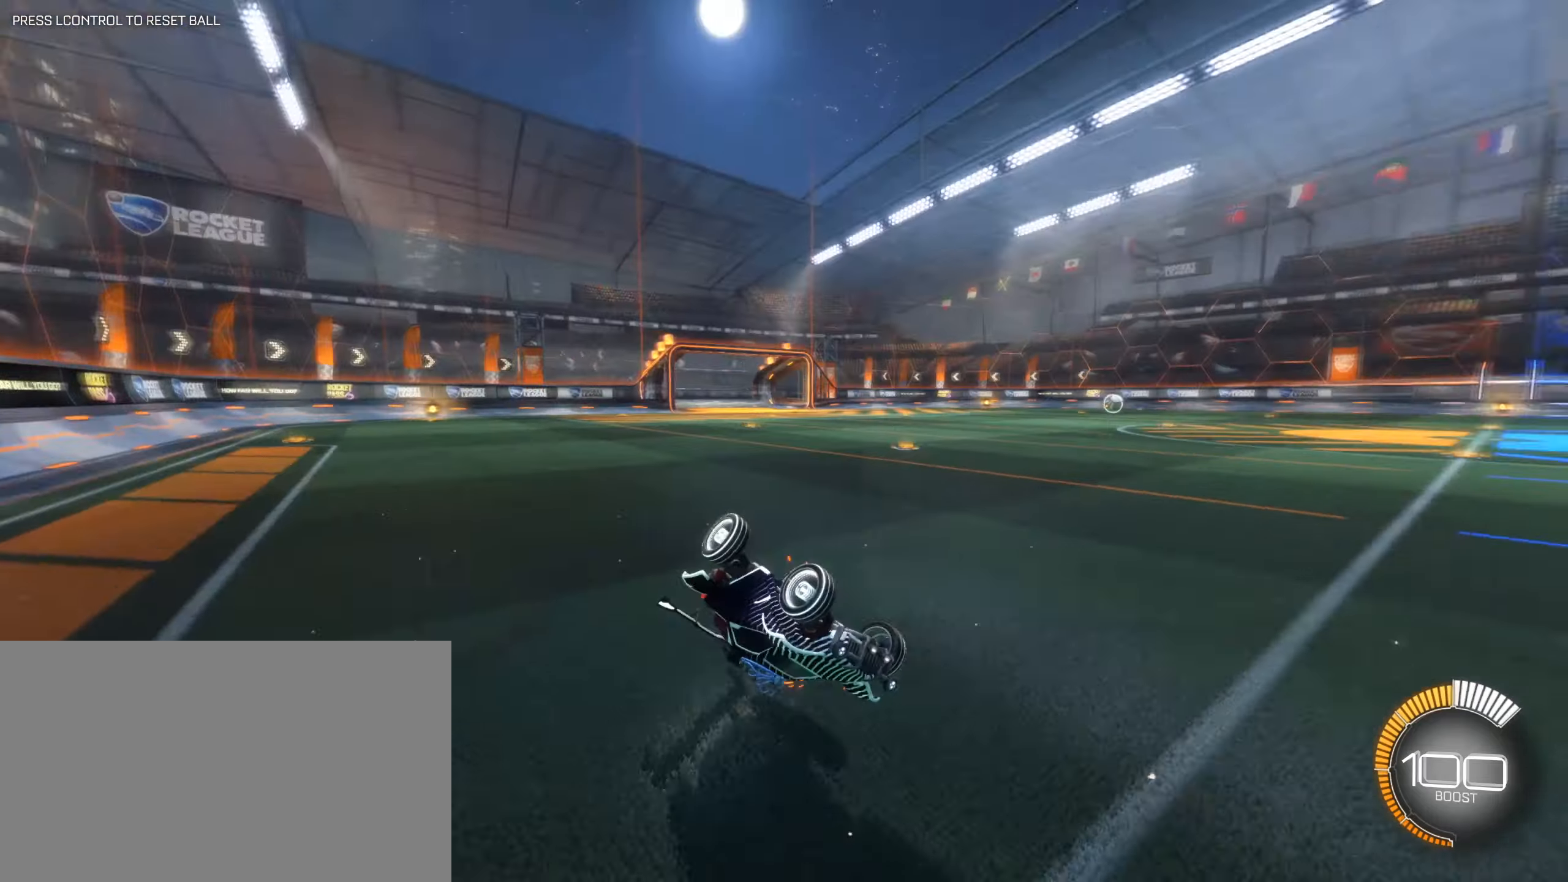
{"keys": [], "mouse": [], "events": [[16, "mouse_right", "up"]]}
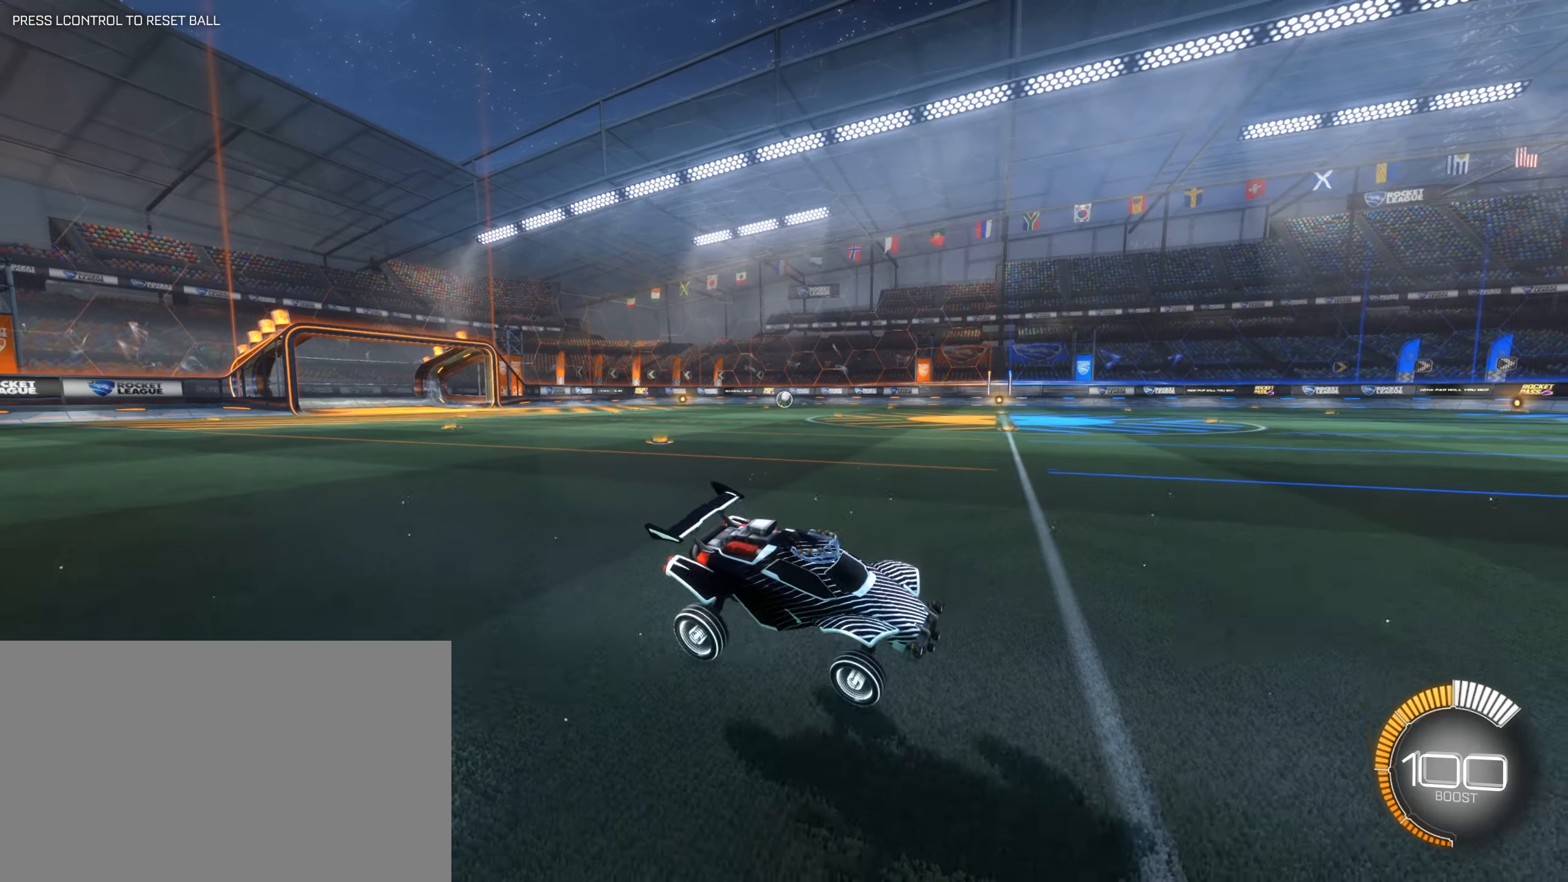
{"keys": ["s"], "mouse": ["right"], "events": [[316, "s", "down"], [466, "mouse_right", "down"]]}
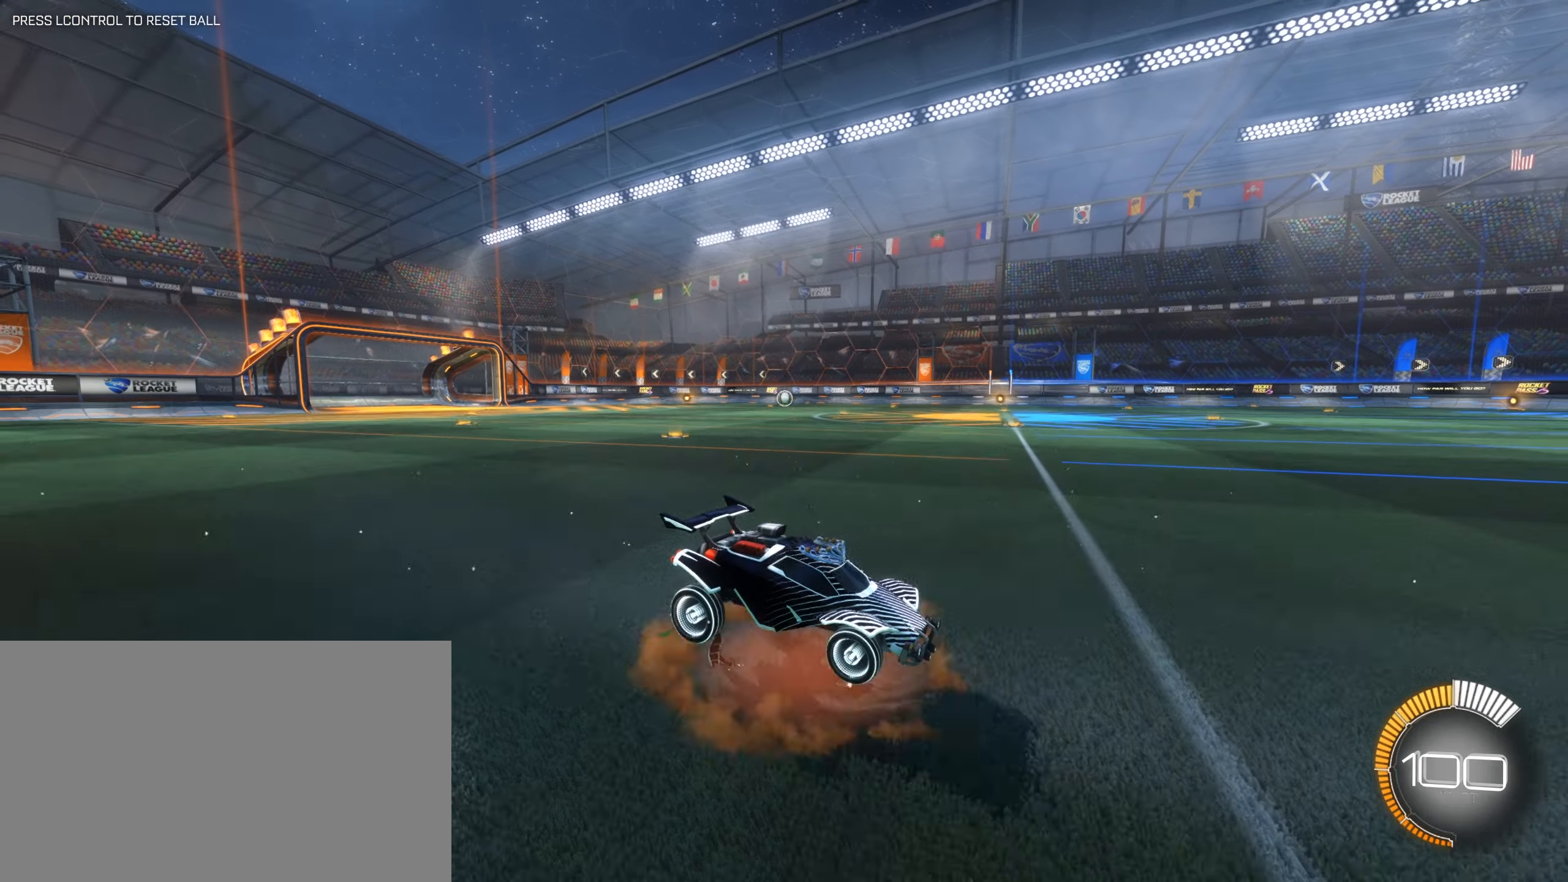
{"keys": [], "mouse": [], "events": [[50, "mouse_right", "up"], [283, "s", "up"]]}